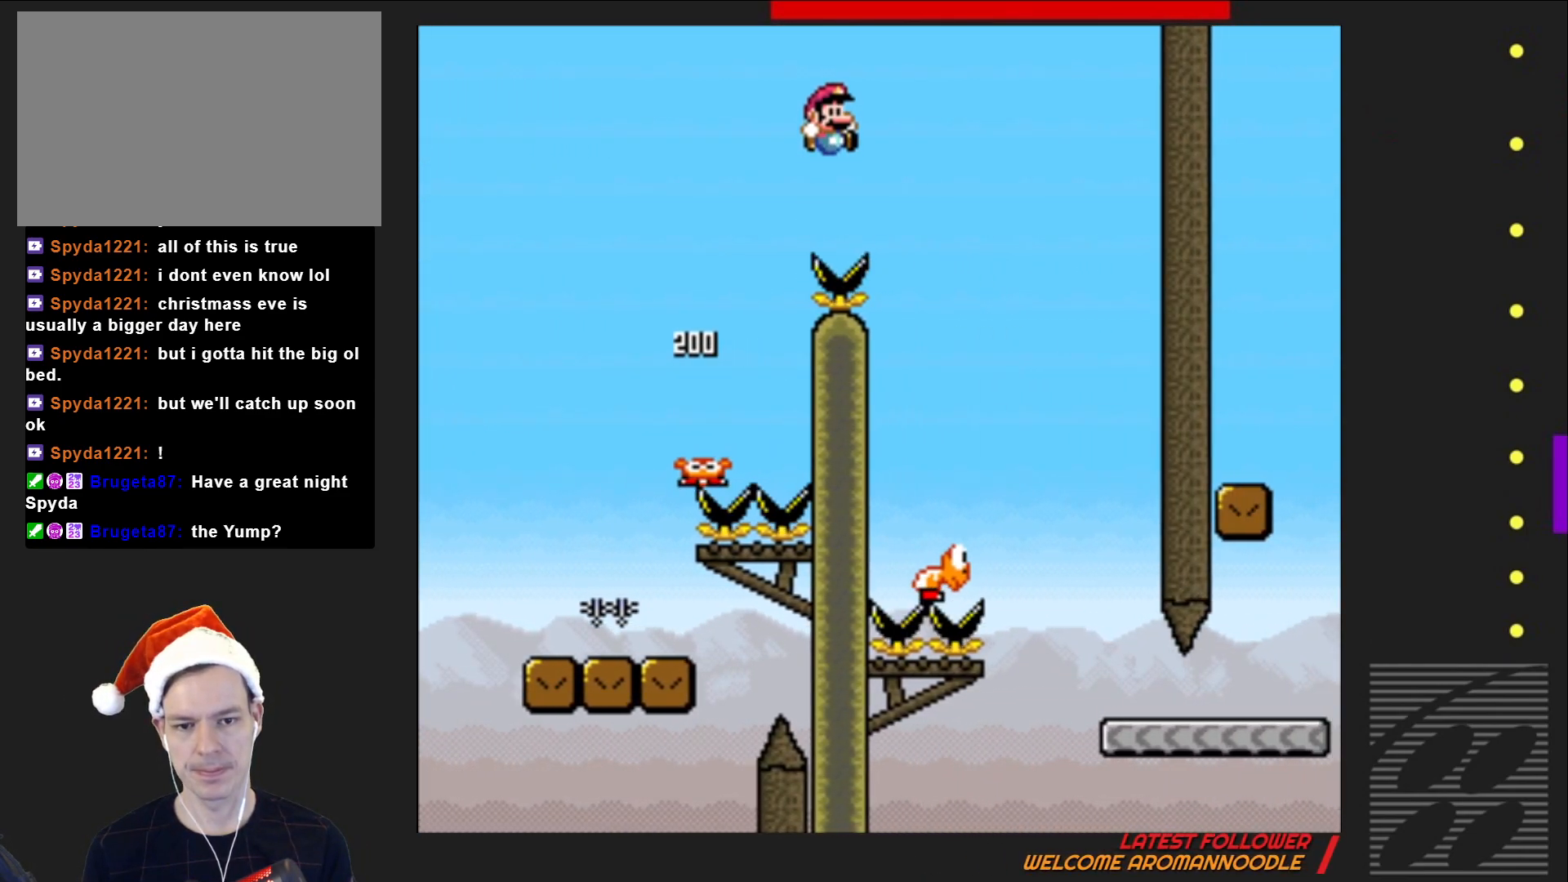
Gameplay with a controller (PlayStation layout); each line is a JSON object with the inputs held at the frame after it. "events" lists button and stick changes between this image and that frame as [ms after this image, input, new state], when the widget could be followed in between. Not read: L3 R3 left_stick right_stick.
{"buttons": ["SQUARE", "DPAD_LEFT"], "events": [[67, "CROSS", "up"], [333, "DPAD_RIGHT", "up"], [467, "DPAD_LEFT", "down"]]}
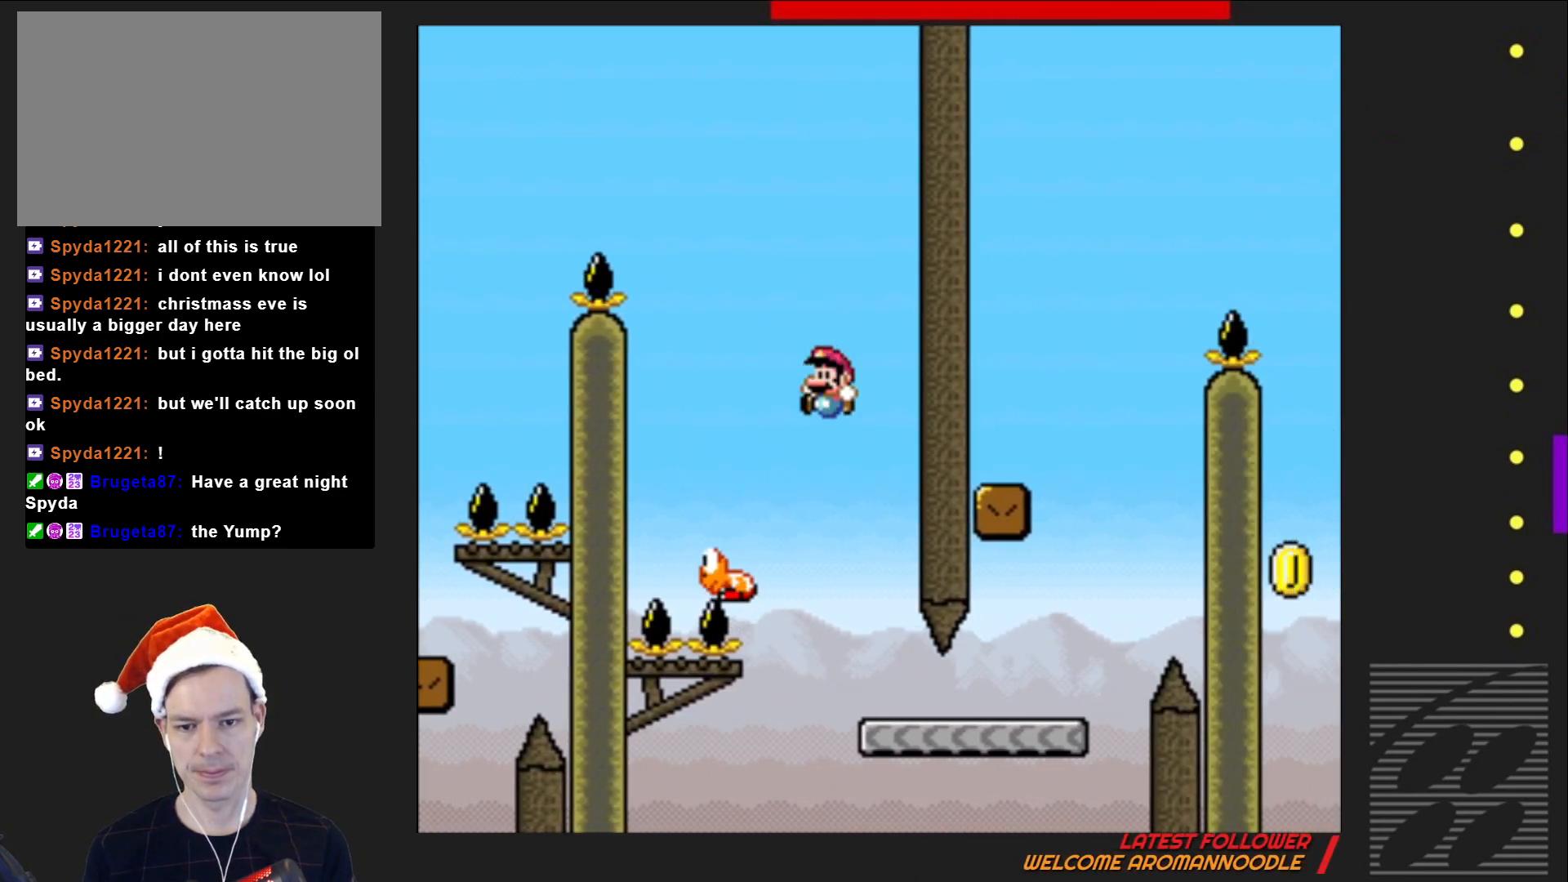
{"buttons": ["SQUARE", "DPAD_RIGHT"], "events": [[83, "DPAD_LEFT", "up"], [200, "DPAD_RIGHT", "down"]]}
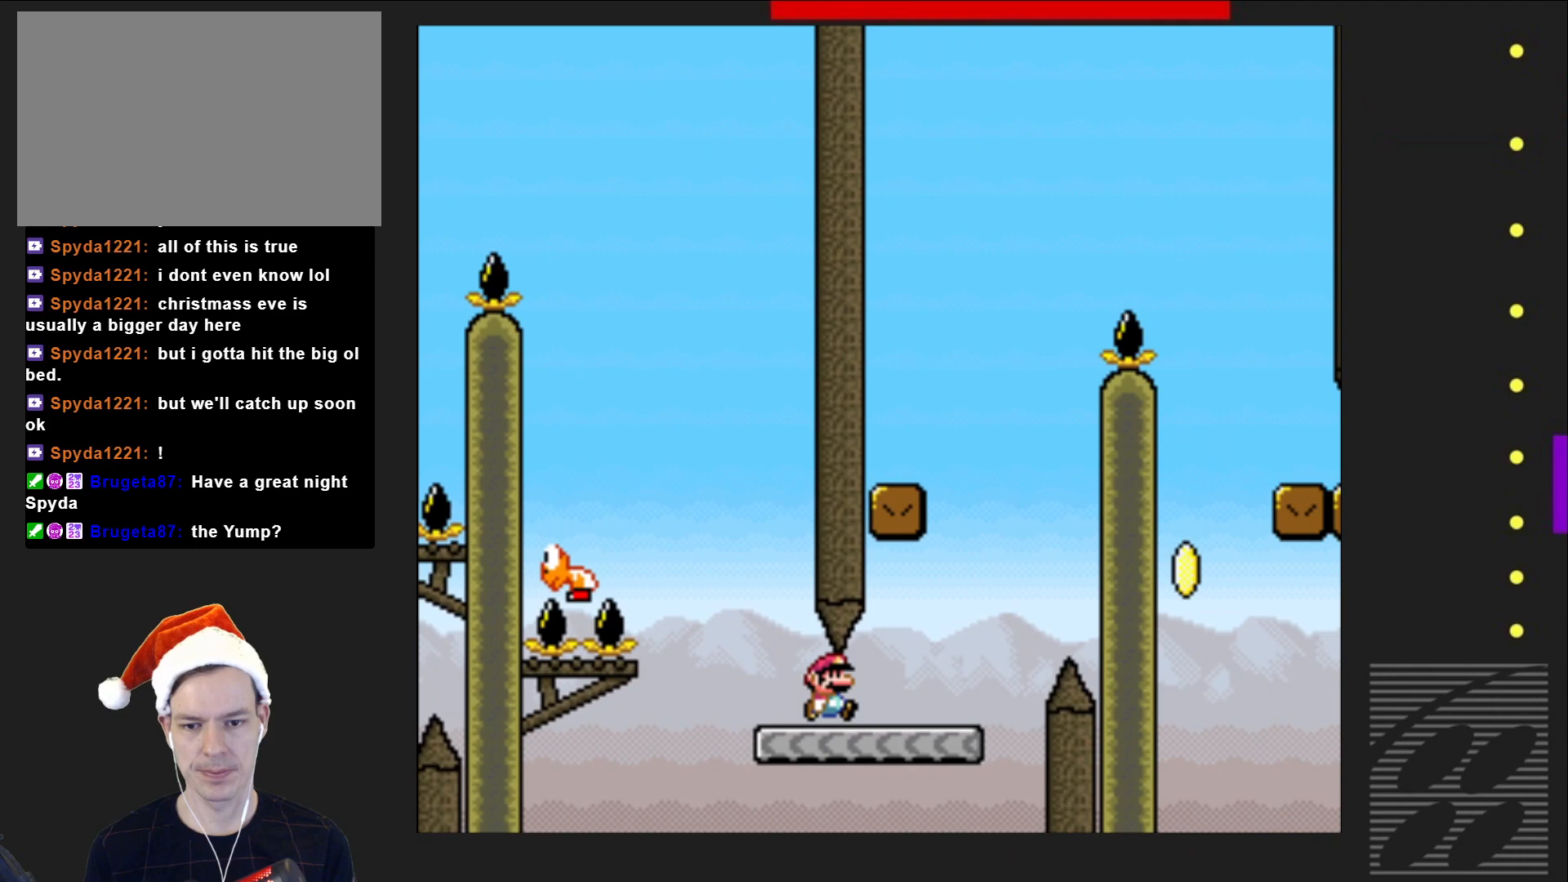
{"buttons": ["CROSS", "SQUARE", "DPAD_LEFT"], "events": [[150, "DPAD_RIGHT", "up"], [183, "CROSS", "down"], [233, "DPAD_LEFT", "down"]]}
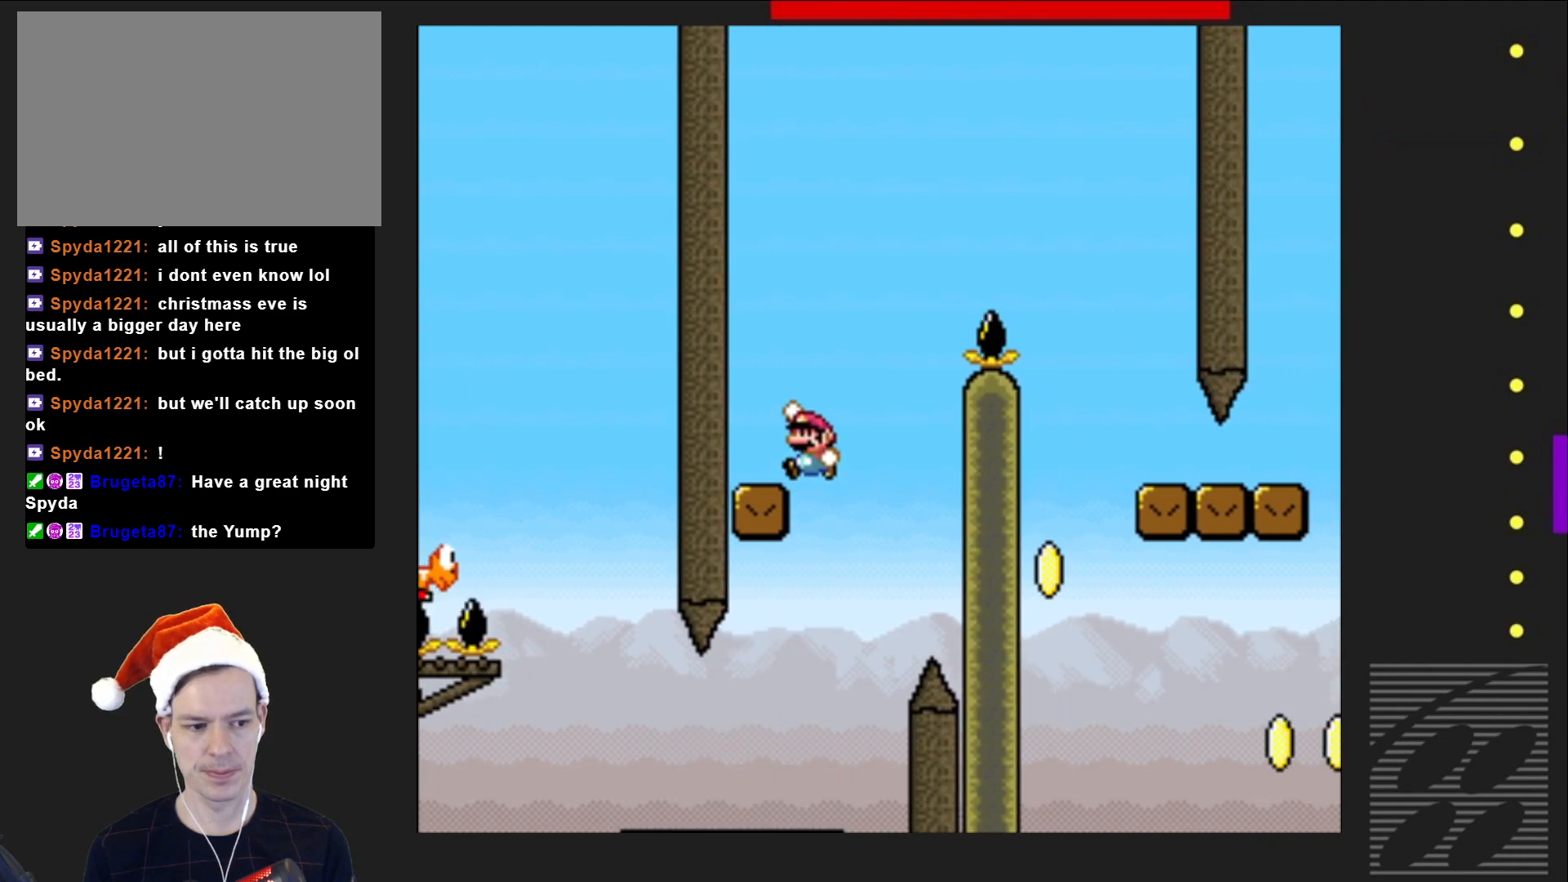
{"buttons": ["SQUARE", "DPAD_RIGHT"], "events": [[200, "CROSS", "up"], [283, "DPAD_LEFT", "up"], [283, "DPAD_UP", "down"], [333, "DPAD_UP", "up"], [350, "DPAD_RIGHT", "down"]]}
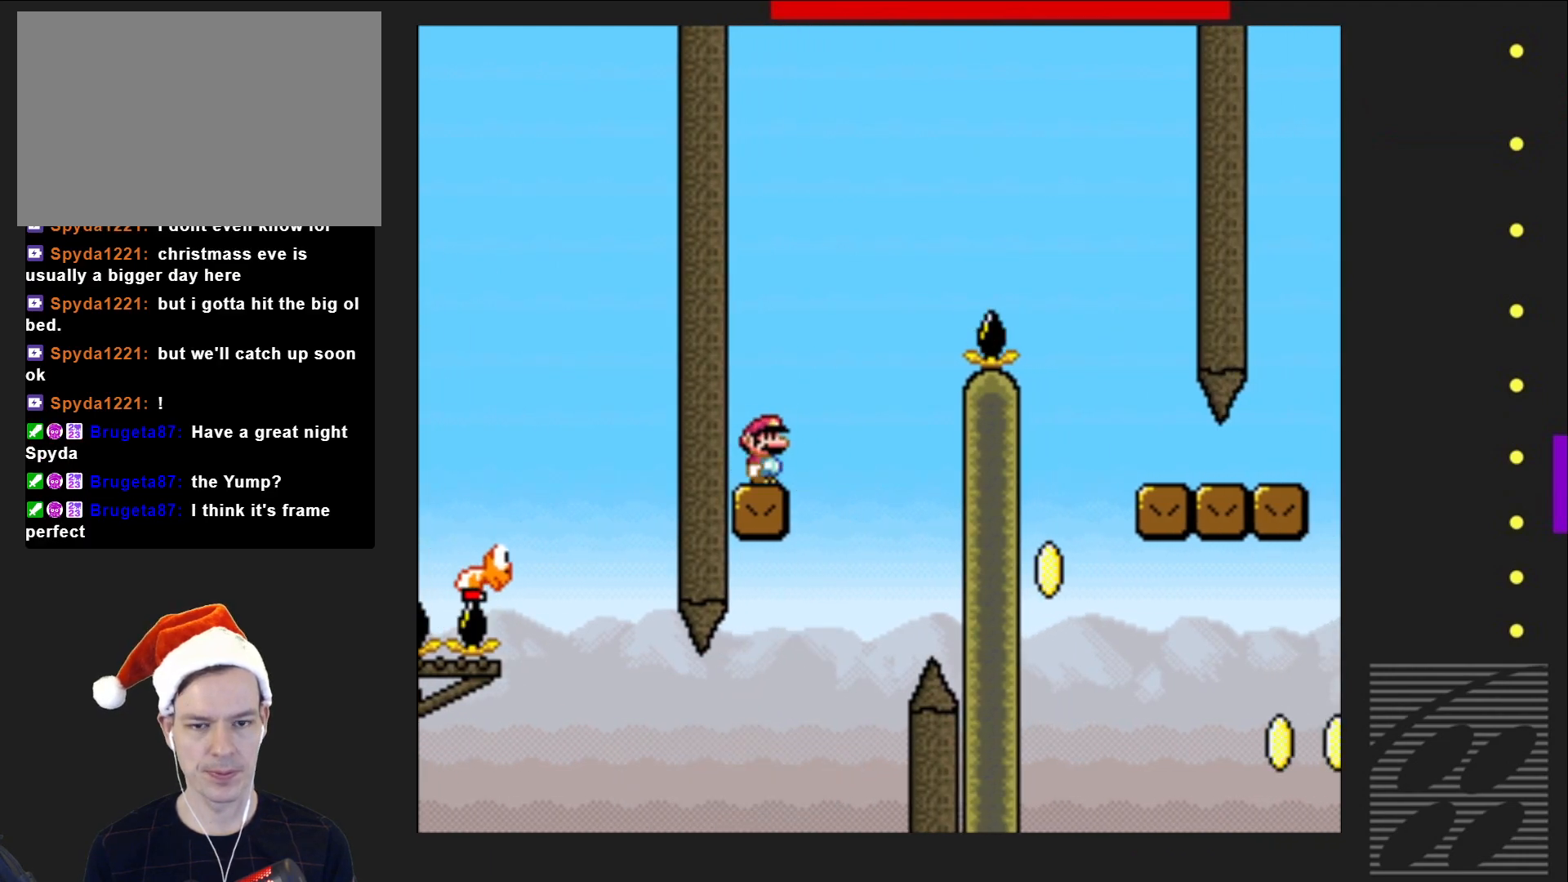
{"buttons": ["CROSS", "SQUARE", "DPAD_RIGHT"], "events": [[17, "CROSS", "down"]]}
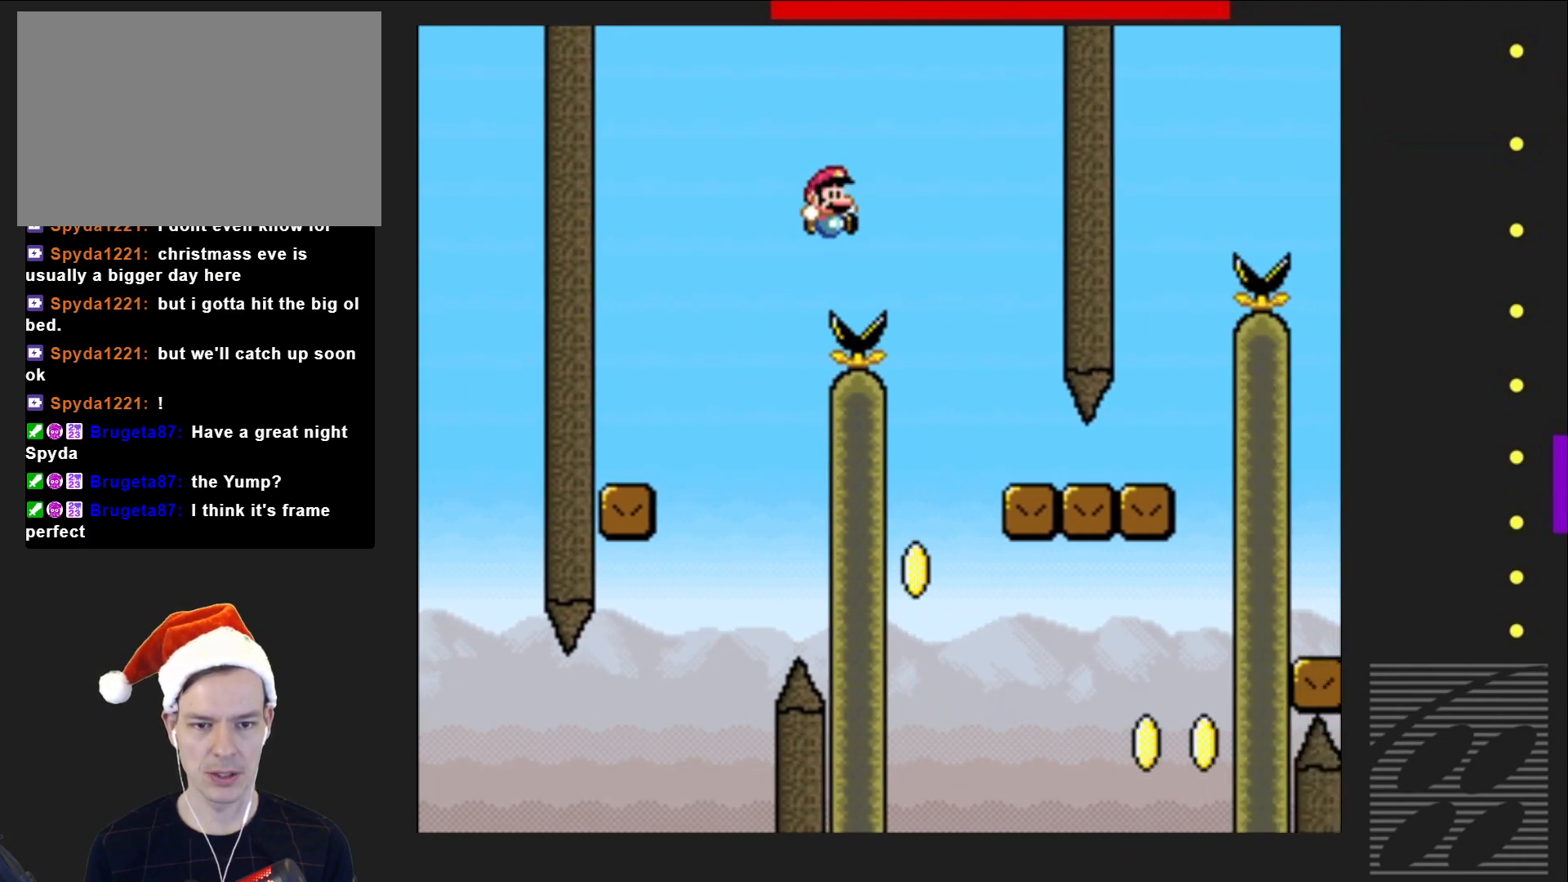
{"buttons": ["SQUARE", "DPAD_RIGHT"], "events": [[283, "CROSS", "up"], [317, "DPAD_RIGHT", "up"], [467, "DPAD_RIGHT", "down"]]}
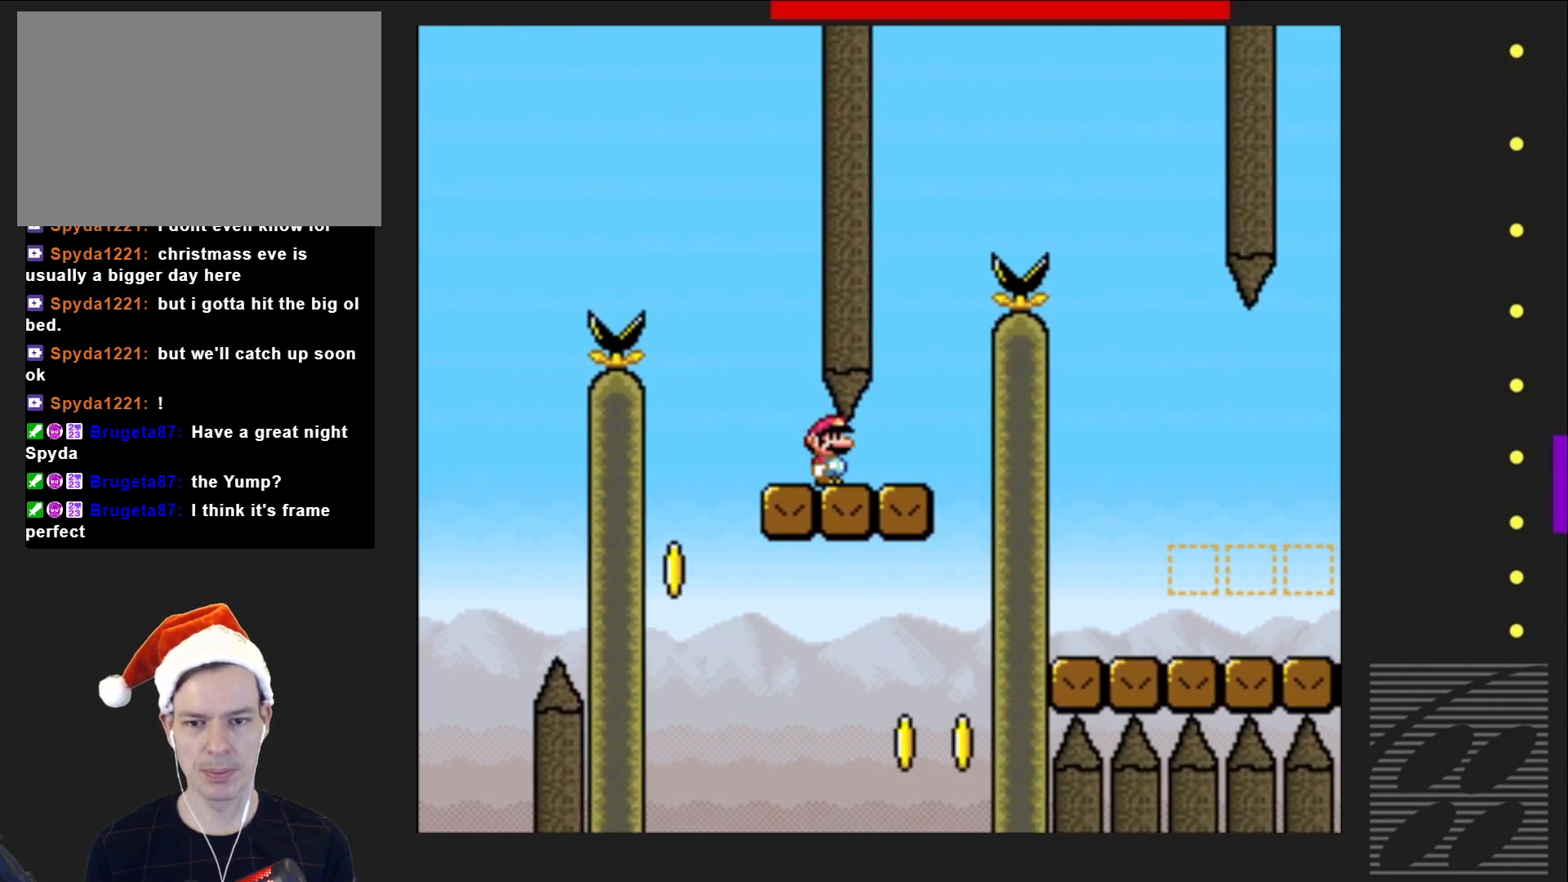
{"buttons": ["CROSS", "SQUARE", "DPAD_RIGHT"], "events": [[150, "DPAD_RIGHT", "up"], [183, "CROSS", "down"], [217, "DPAD_LEFT", "down"], [317, "DPAD_LEFT", "up"], [383, "DPAD_RIGHT", "down"]]}
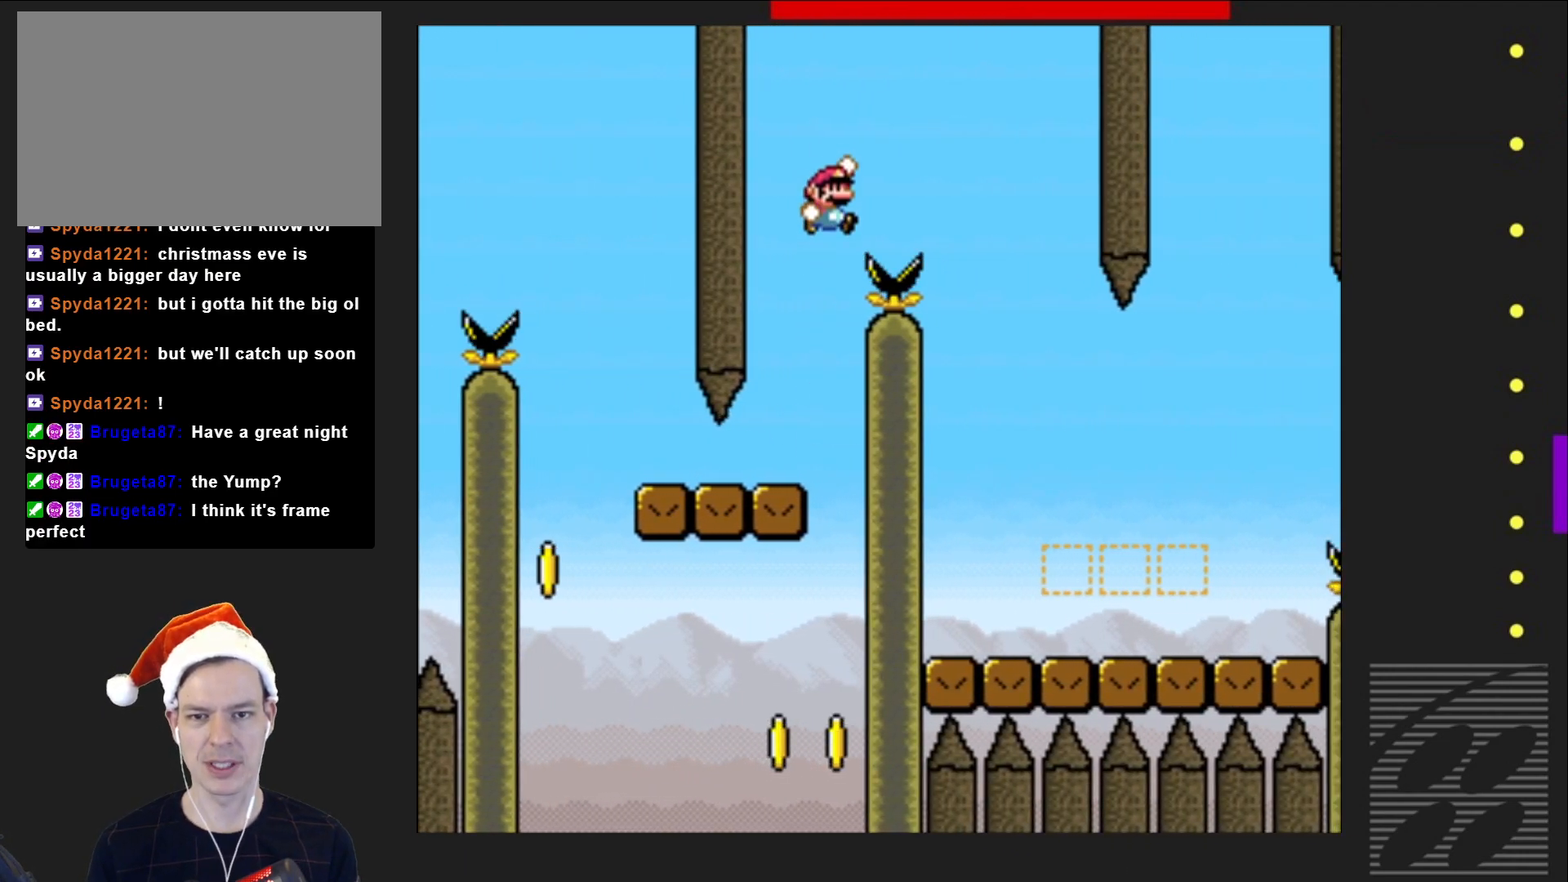
{"buttons": ["SQUARE", "DPAD_LEFT"], "events": [[400, "DPAD_RIGHT", "up"], [417, "CROSS", "up"], [467, "DPAD_LEFT", "down"]]}
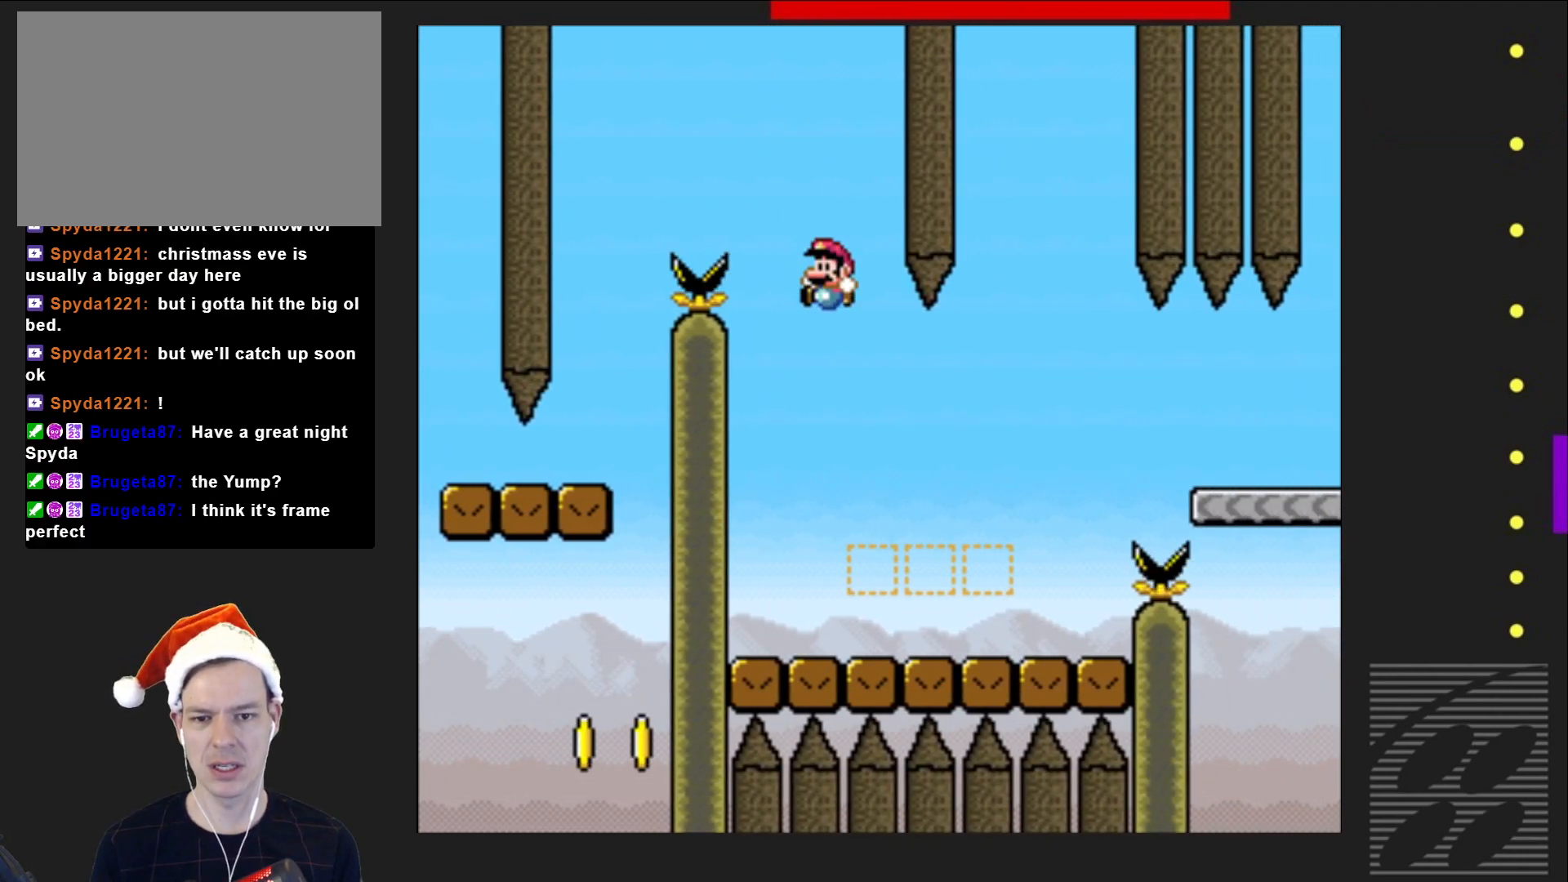
{"buttons": ["CROSS", "SQUARE", "DPAD_RIGHT"], "events": [[117, "DPAD_LEFT", "up"], [217, "DPAD_RIGHT", "down"], [483, "CROSS", "down"]]}
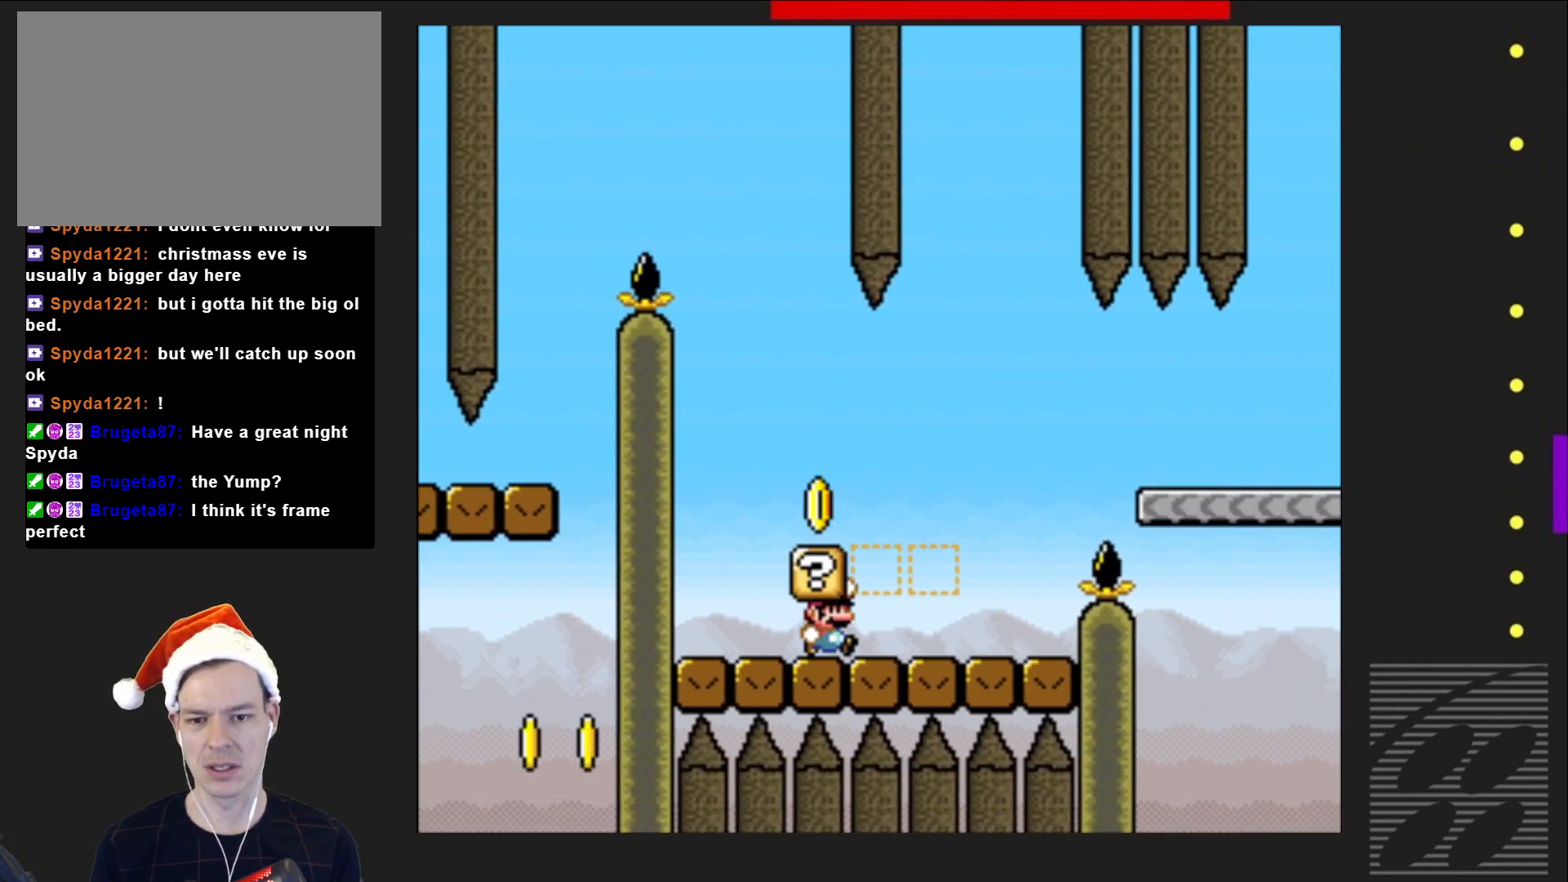
{"buttons": ["SQUARE", "DPAD_LEFT"], "events": [[117, "CROSS", "up"], [200, "CROSS", "down"], [300, "CROSS", "up"], [300, "DPAD_RIGHT", "up"], [367, "CROSS", "down"], [400, "DPAD_LEFT", "down"], [467, "CROSS", "up"]]}
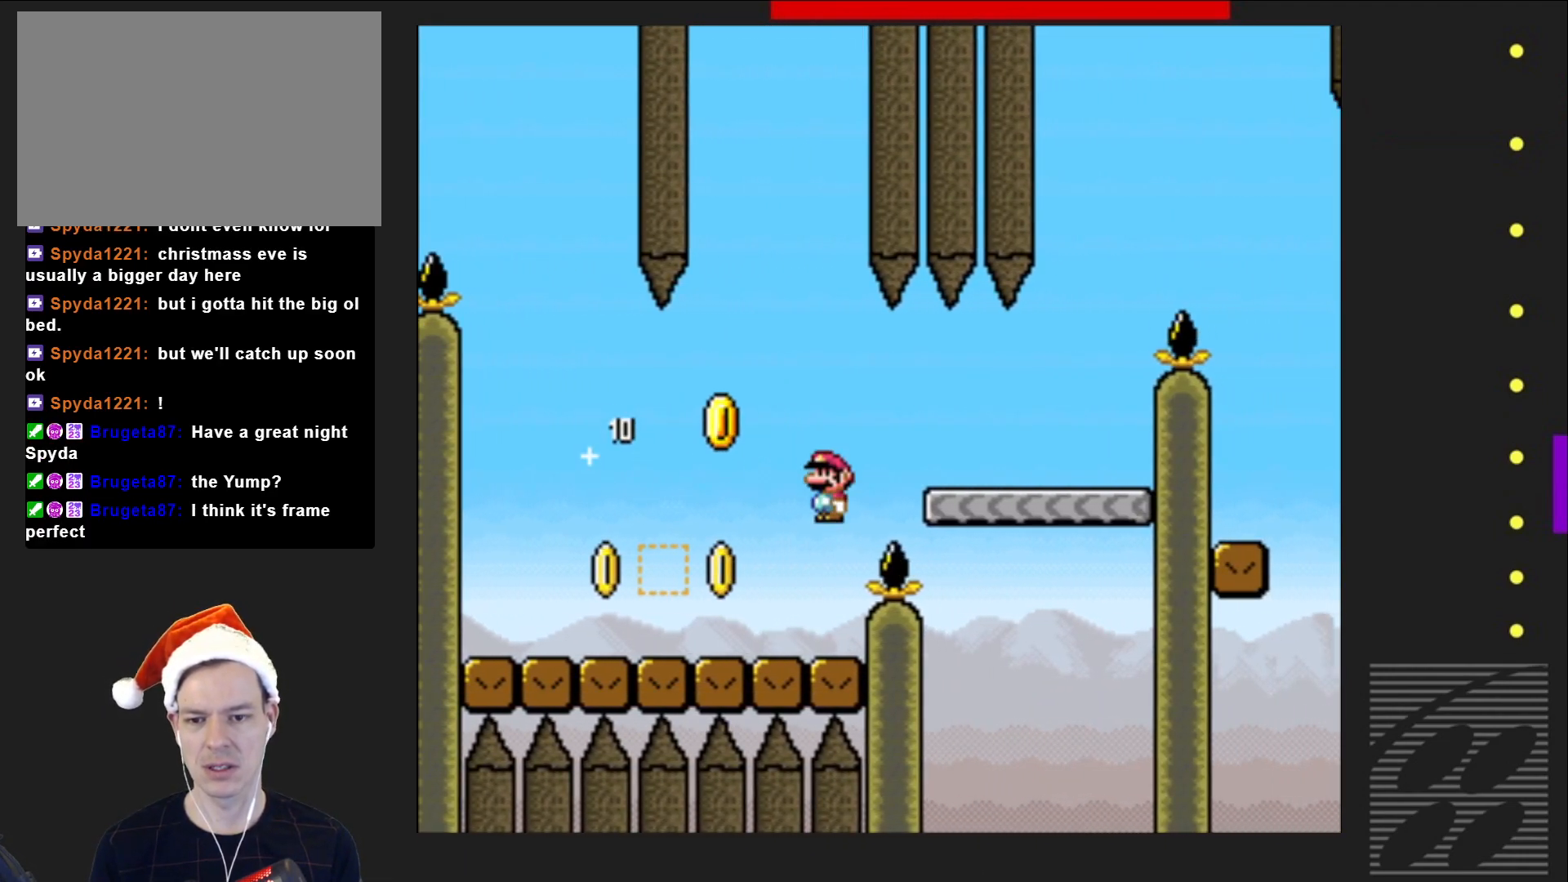
{"buttons": ["SQUARE"], "events": [[217, "DPAD_LEFT", "up"], [350, "DPAD_RIGHT", "down"], [483, "DPAD_RIGHT", "up"]]}
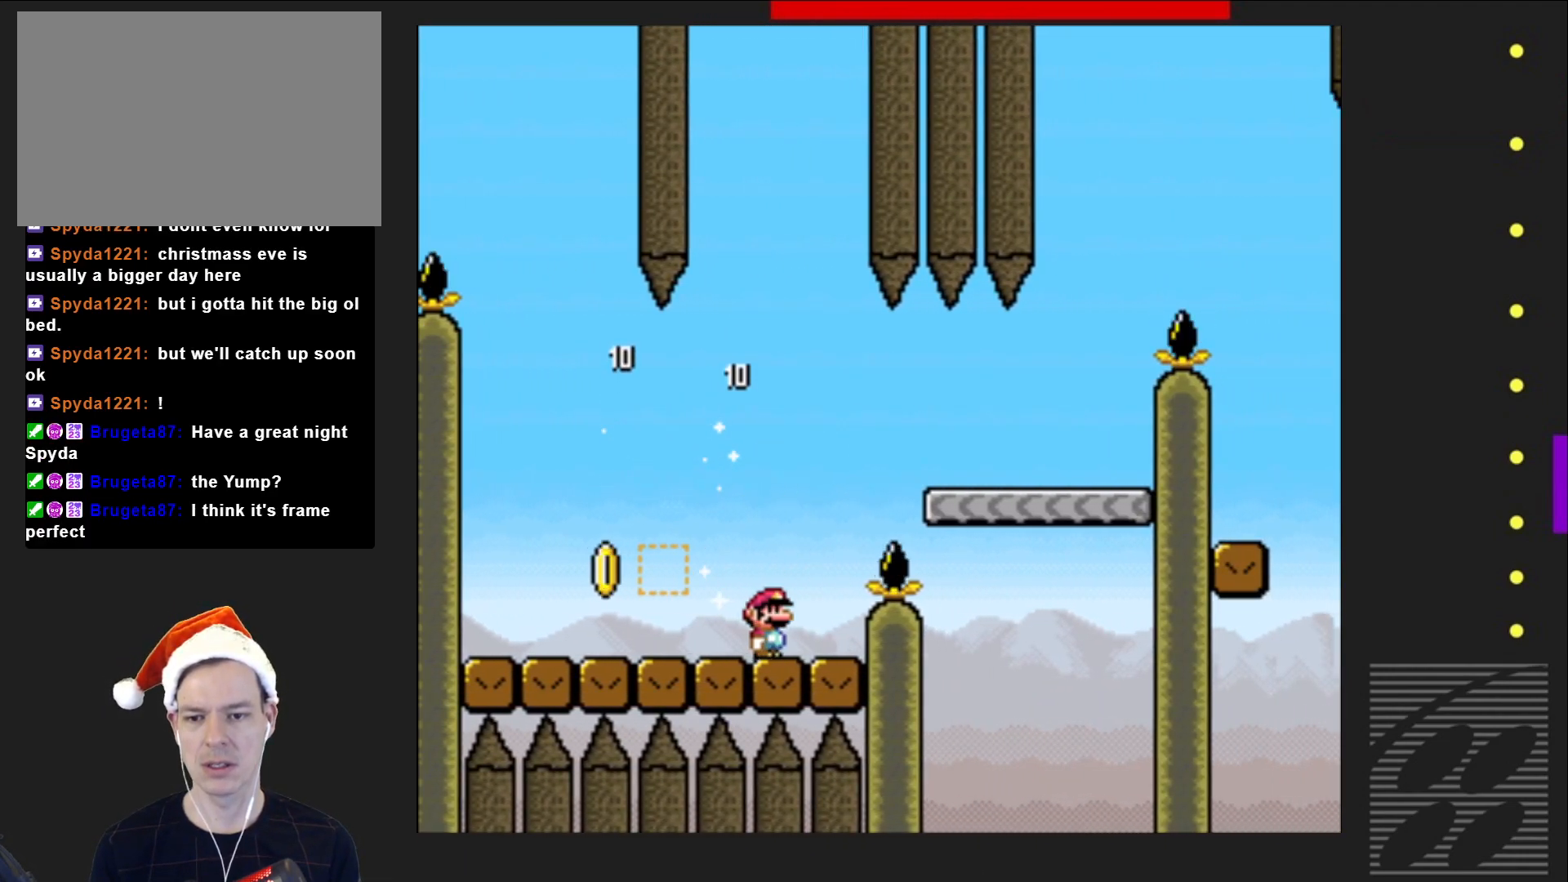
{"buttons": ["SQUARE", "DPAD_LEFT"], "events": [[333, "DPAD_LEFT", "down"]]}
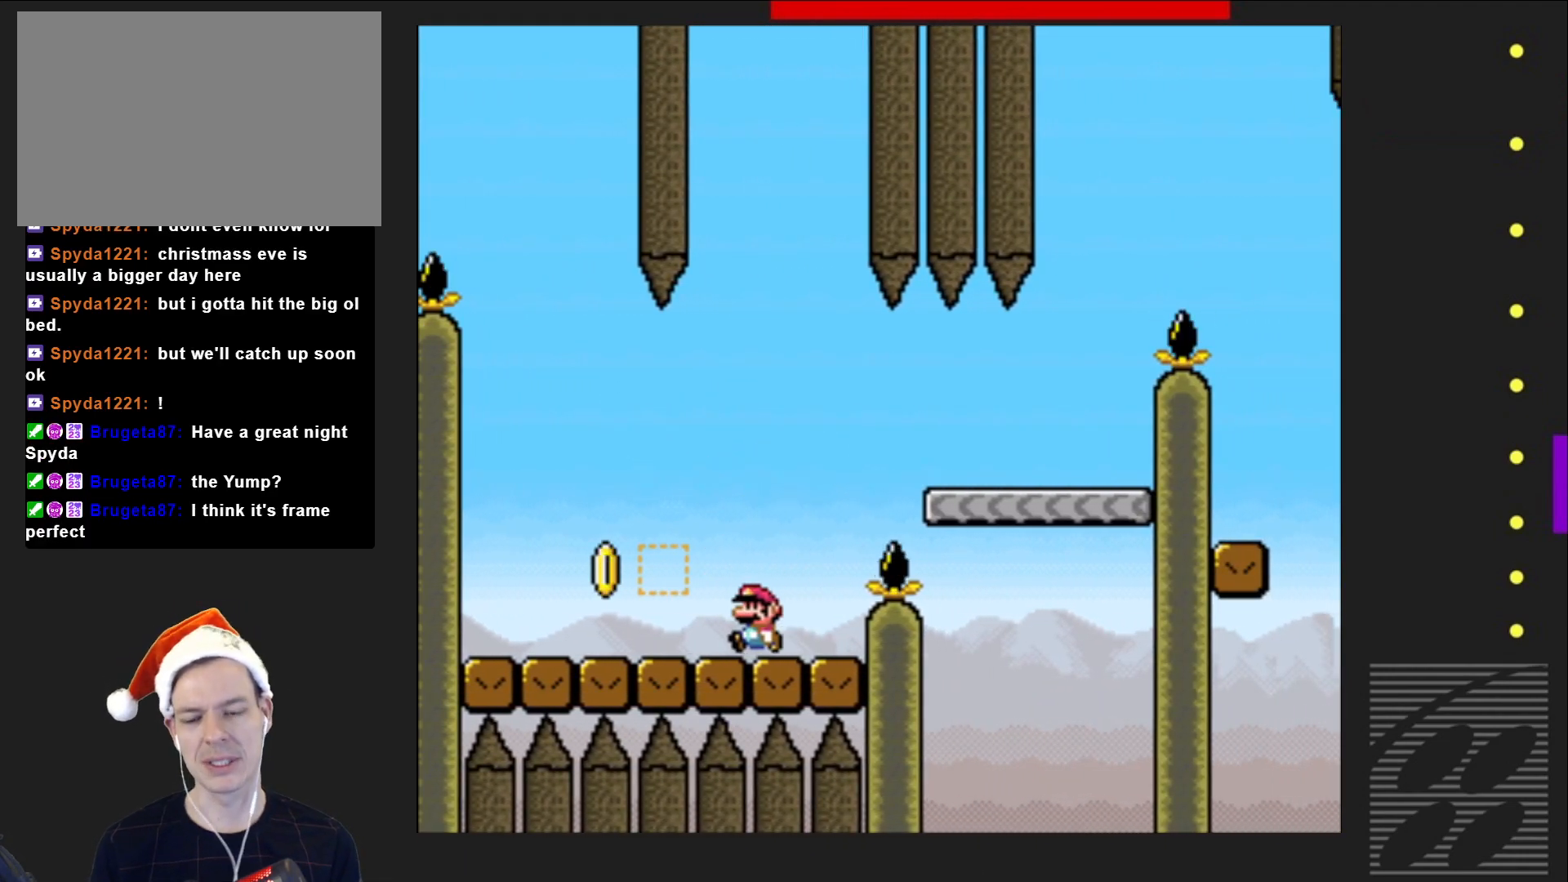
{"buttons": ["SQUARE"], "events": [[83, "DPAD_LEFT", "up"], [233, "DPAD_RIGHT", "down"], [333, "CROSS", "down"], [467, "CROSS", "up"], [483, "DPAD_RIGHT", "up"]]}
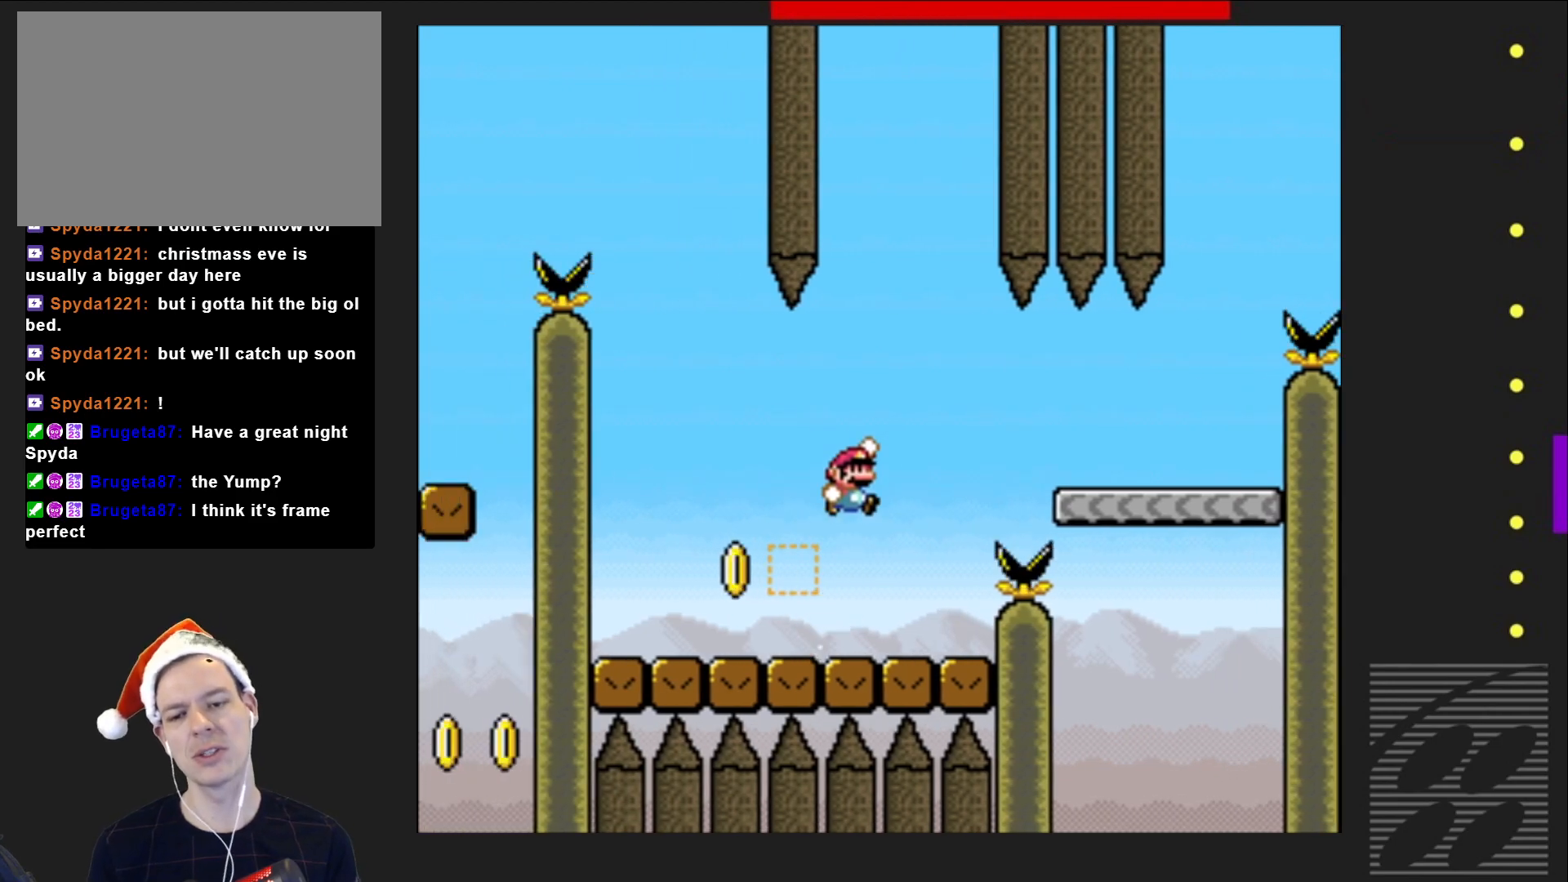
{"buttons": [], "events": [[67, "DPAD_RIGHT", "down"], [150, "DPAD_RIGHT", "up"], [383, "DPAD_LEFT", "down"], [467, "SQUARE", "up"], [483, "DPAD_LEFT", "up"]]}
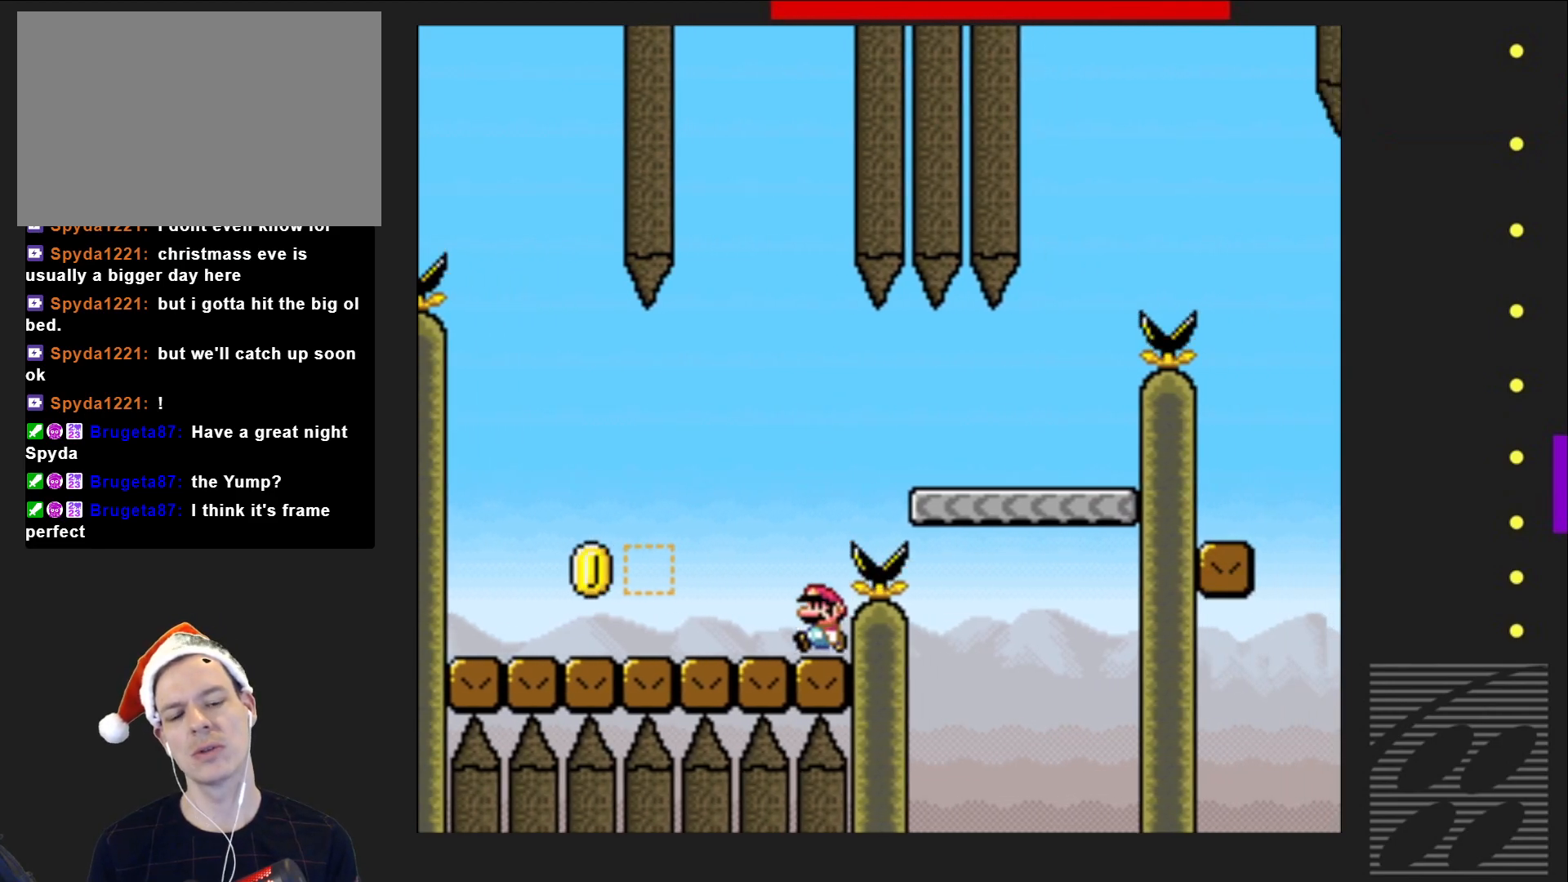
{"buttons": ["DPAD_RIGHT"], "events": [[250, "DPAD_DOWN", "down"], [333, "DPAD_DOWN", "up"], [417, "CROSS", "down"], [450, "DPAD_RIGHT", "down"], [500, "CROSS", "up"]]}
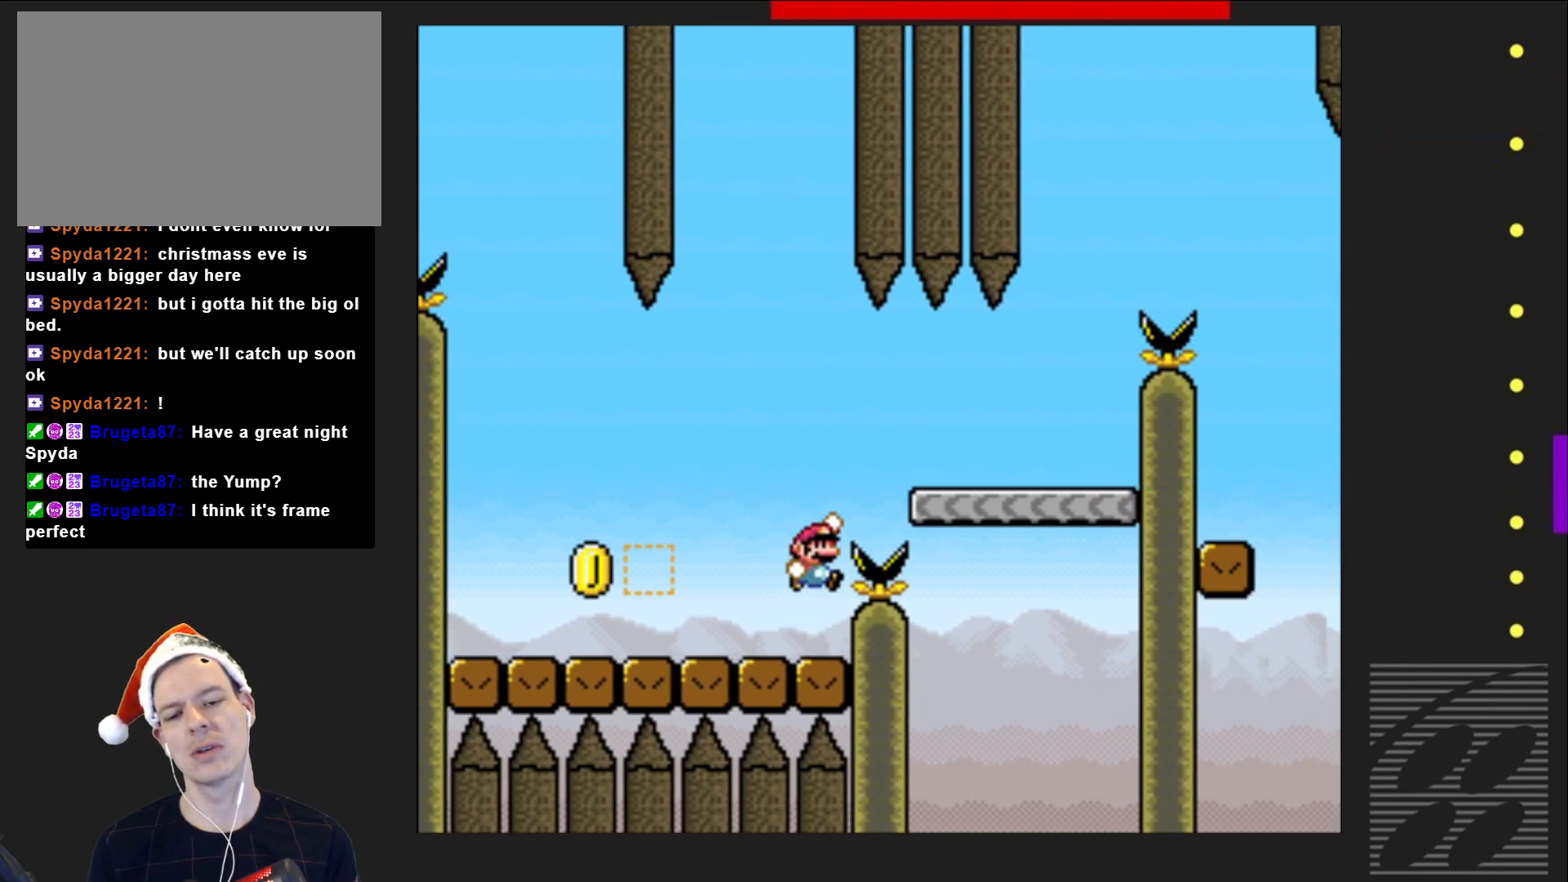
{"buttons": [], "events": [[117, "DPAD_RIGHT", "up"]]}
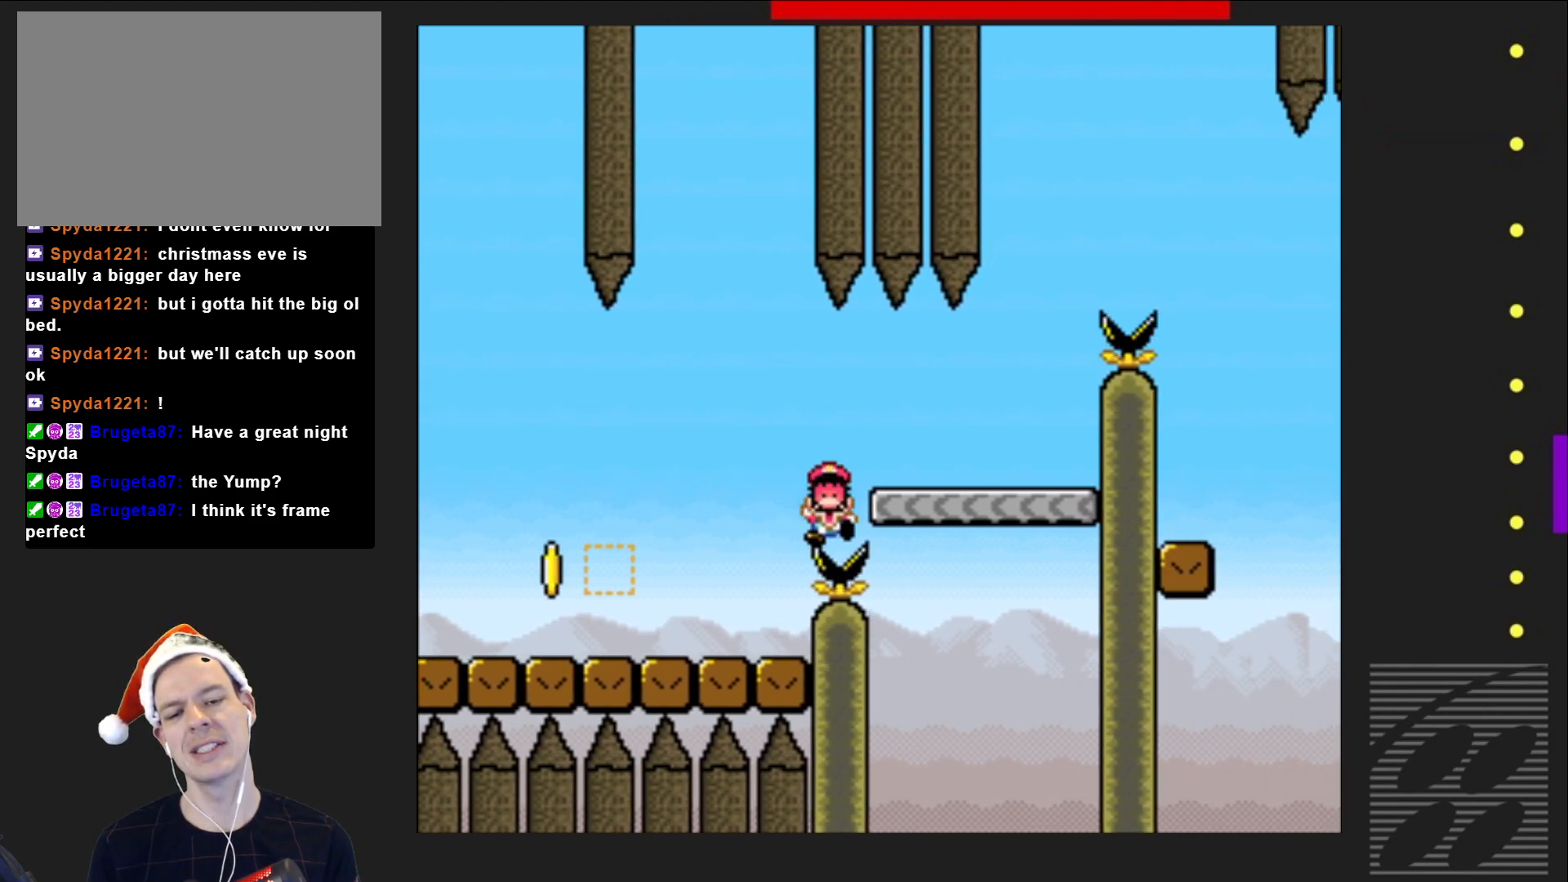
{"buttons": ["CROSS"], "events": [[67, "CROSS", "down"], [217, "CROSS", "up"], [300, "CROSS", "down"], [400, "CROSS", "up"], [467, "CROSS", "down"]]}
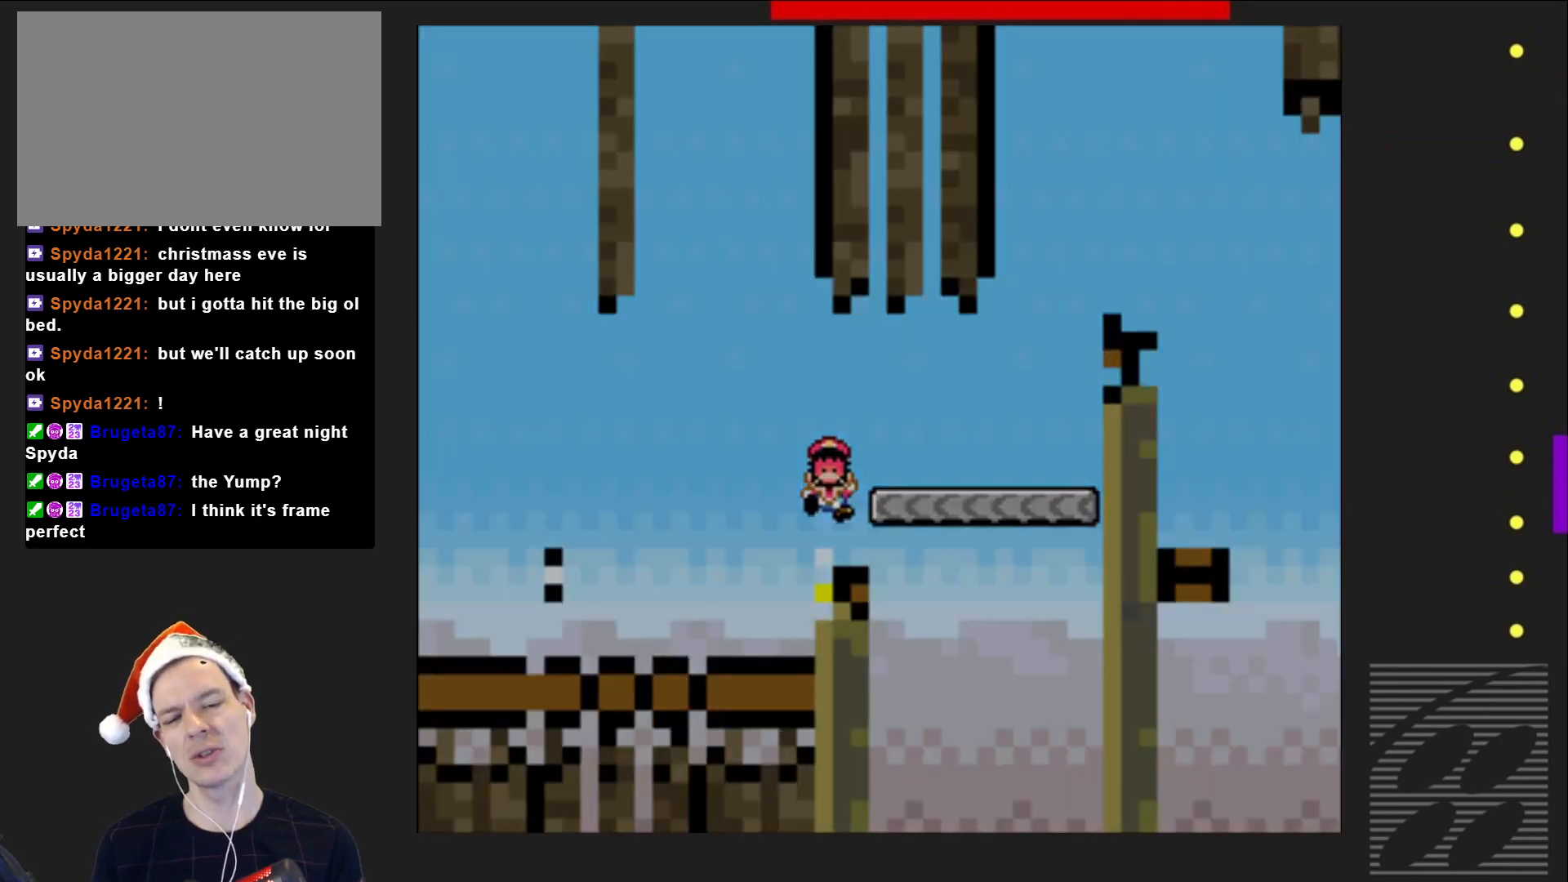
{"buttons": [], "events": [[83, "CROSS", "up"], [167, "CROSS", "down"], [283, "CROSS", "up"], [383, "CROSS", "down"], [483, "CROSS", "up"]]}
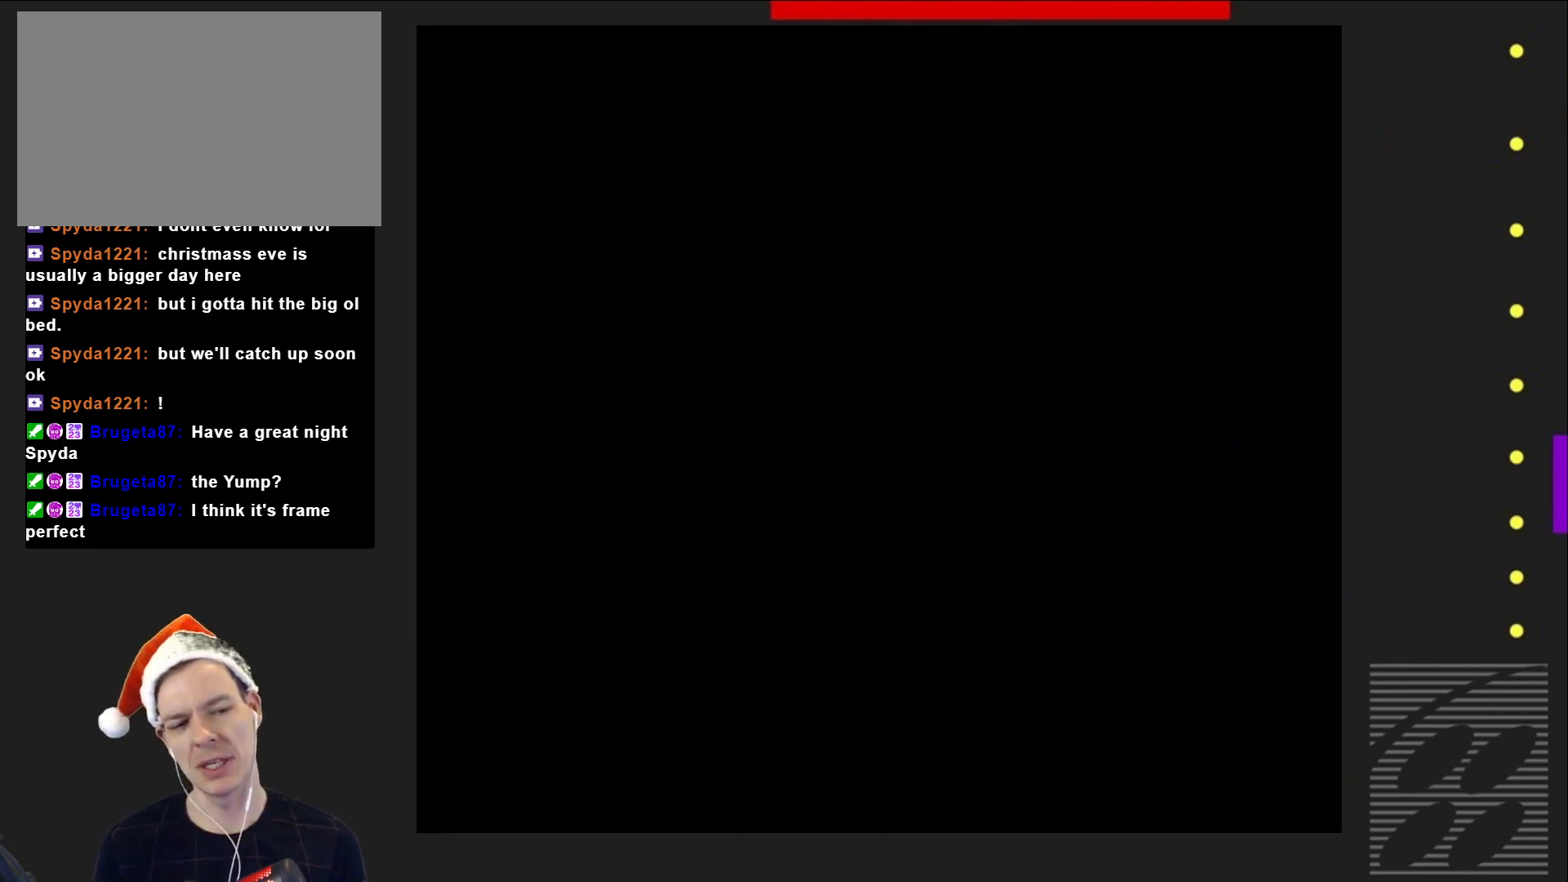
{"buttons": ["SQUARE"], "events": [[383, "SQUARE", "down"]]}
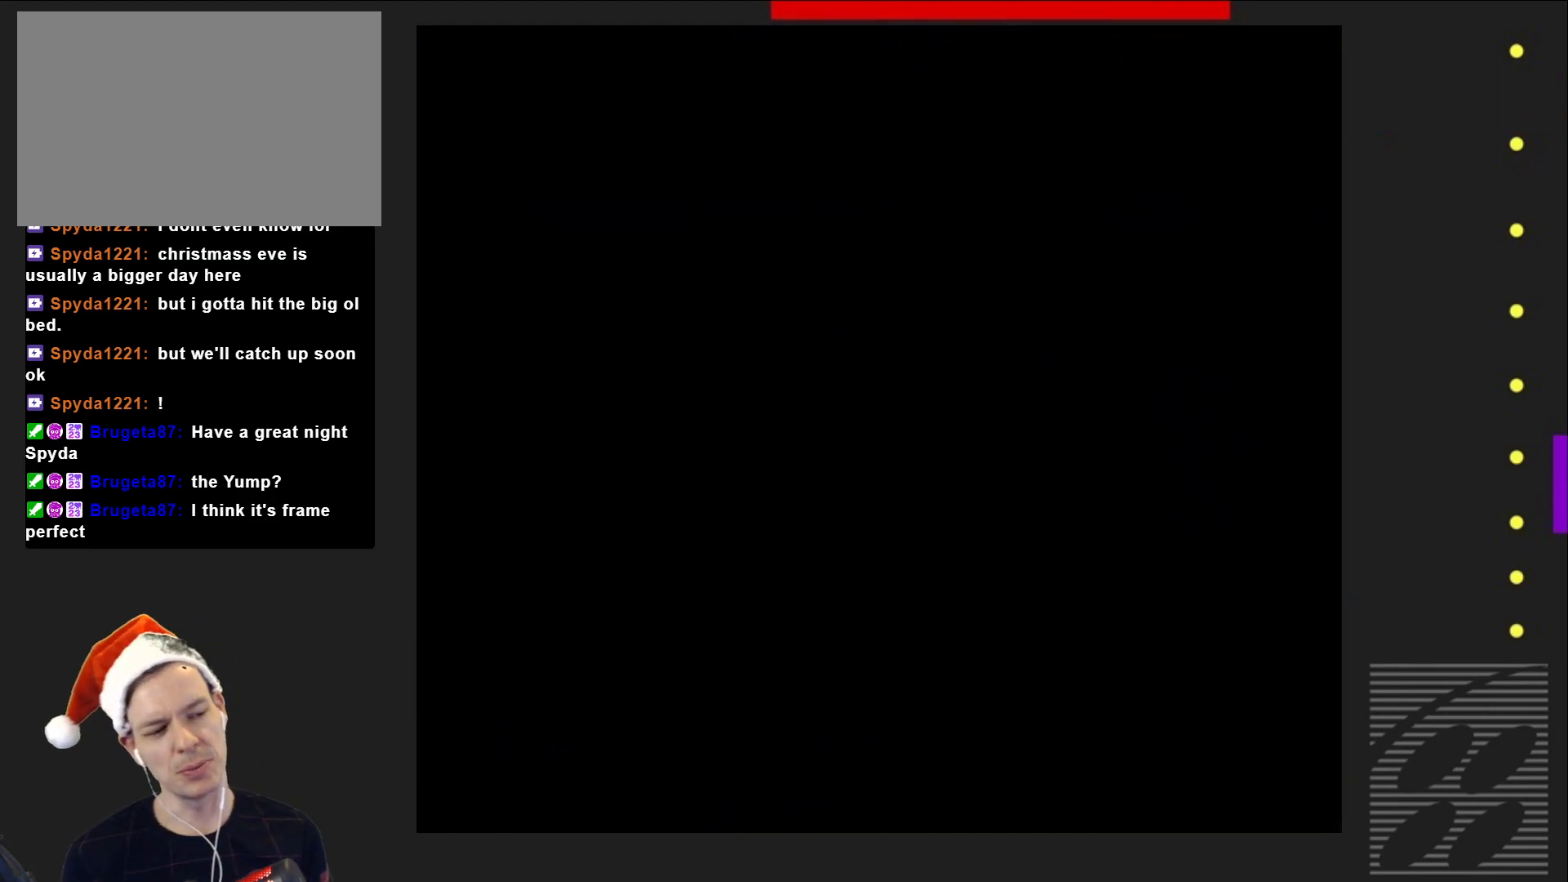
{"buttons": ["SQUARE"], "events": []}
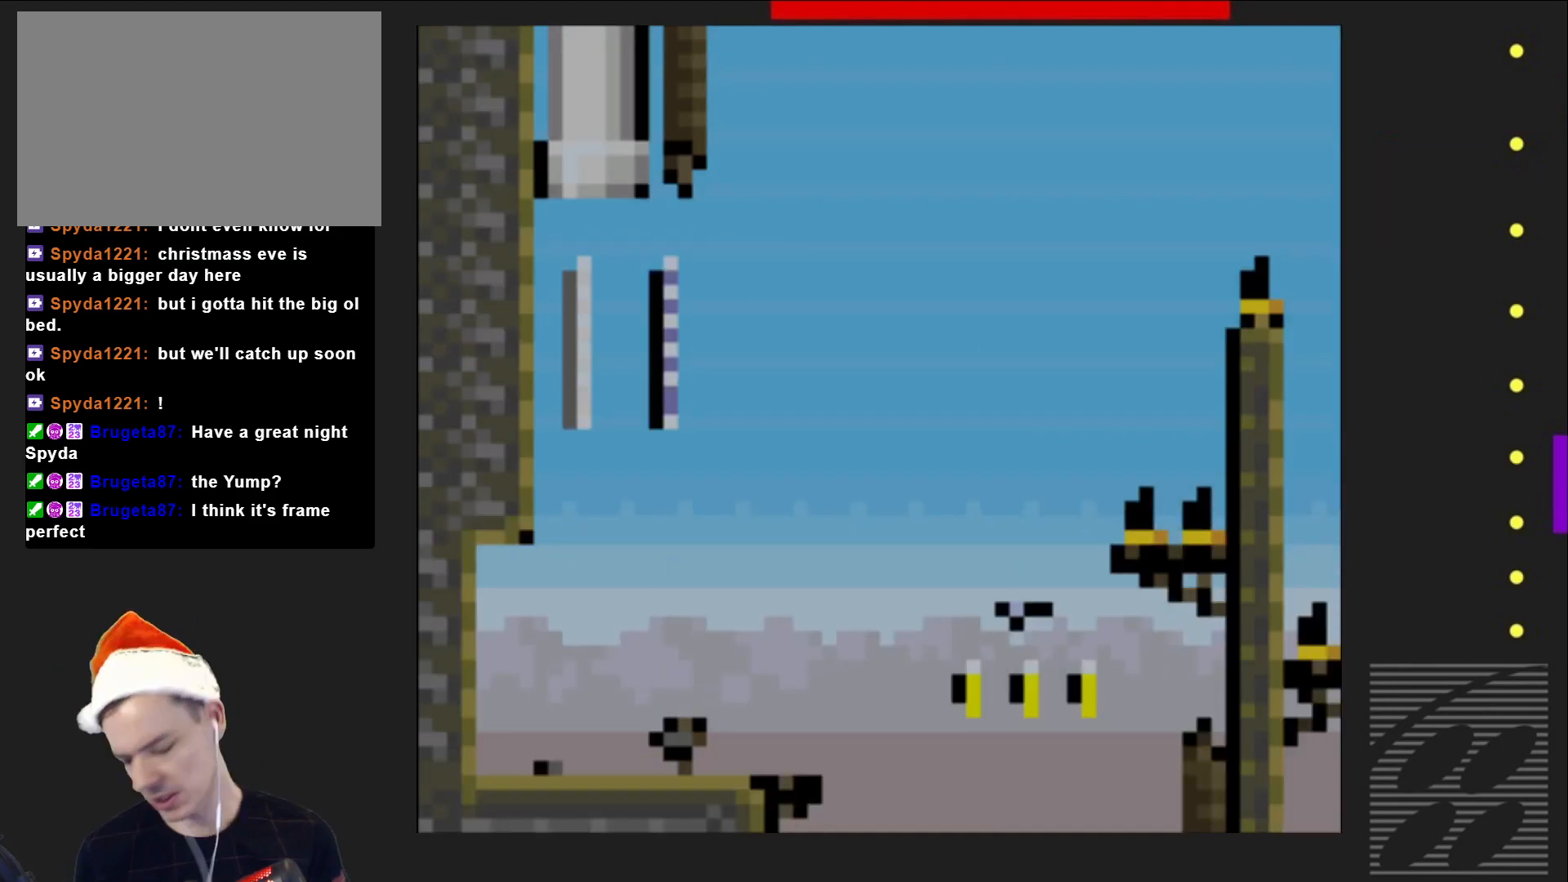
{"buttons": ["SQUARE"], "events": []}
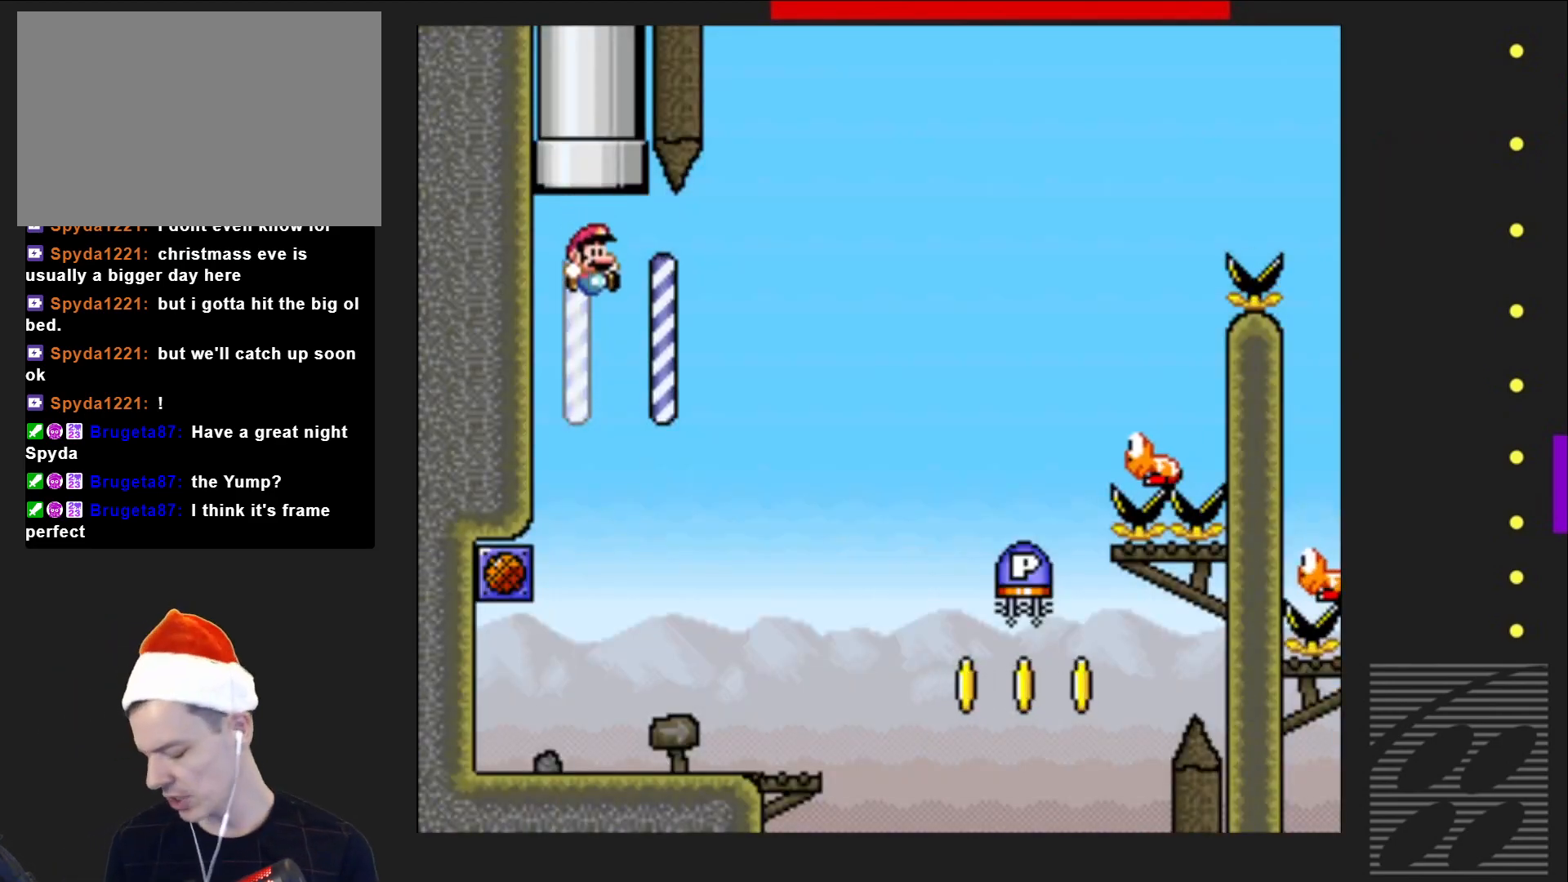
{"buttons": ["SQUARE", "DPAD_RIGHT"], "events": [[150, "DPAD_RIGHT", "down"]]}
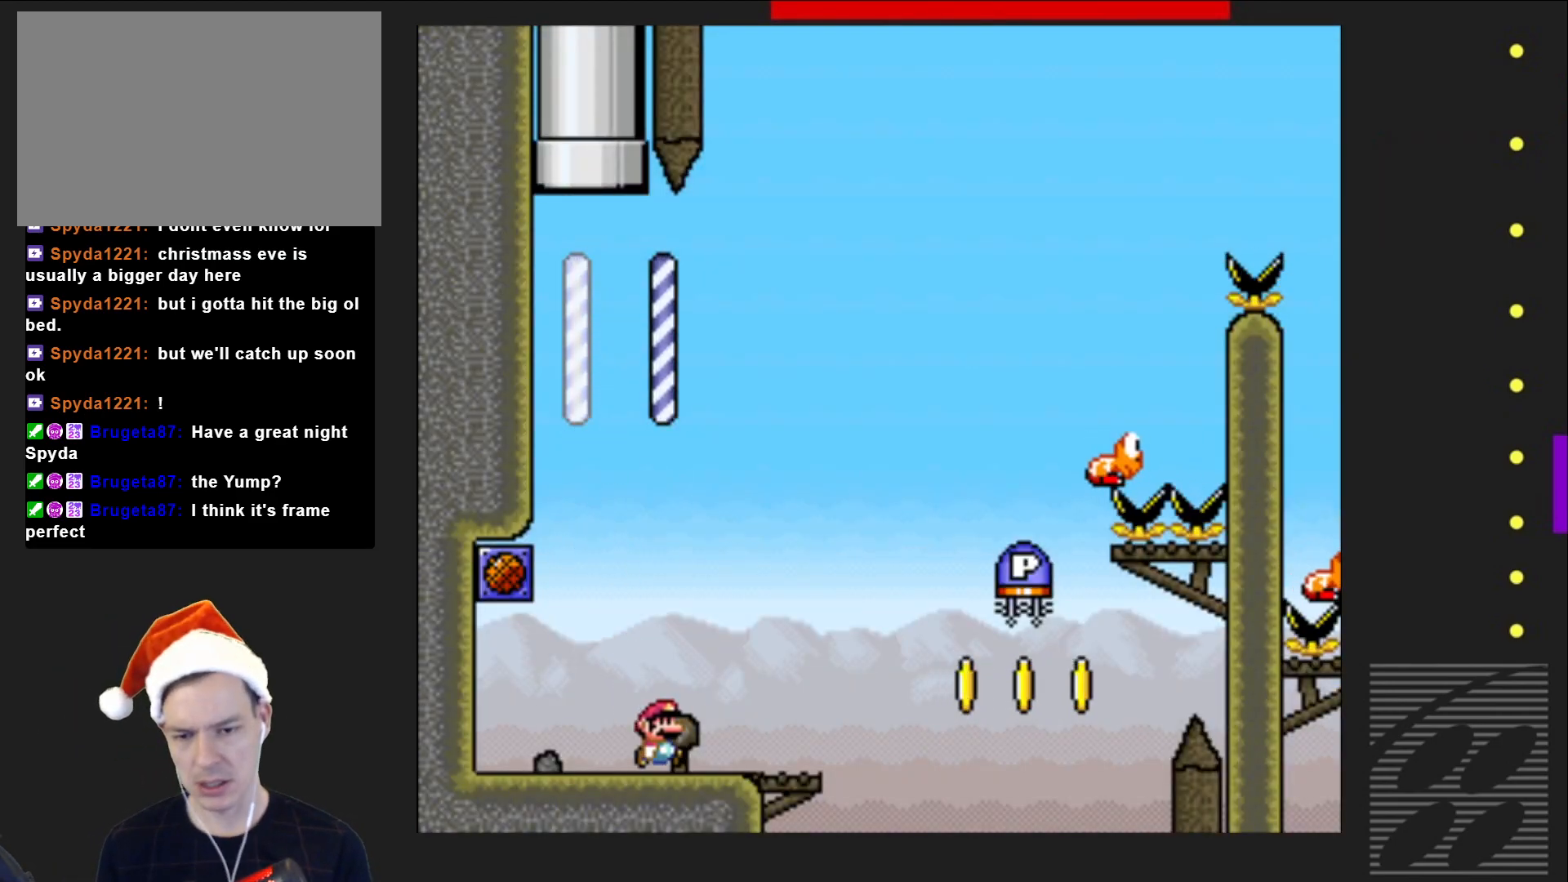
{"buttons": ["CROSS", "SQUARE"], "events": [[100, "CROSS", "down"], [483, "DPAD_RIGHT", "up"]]}
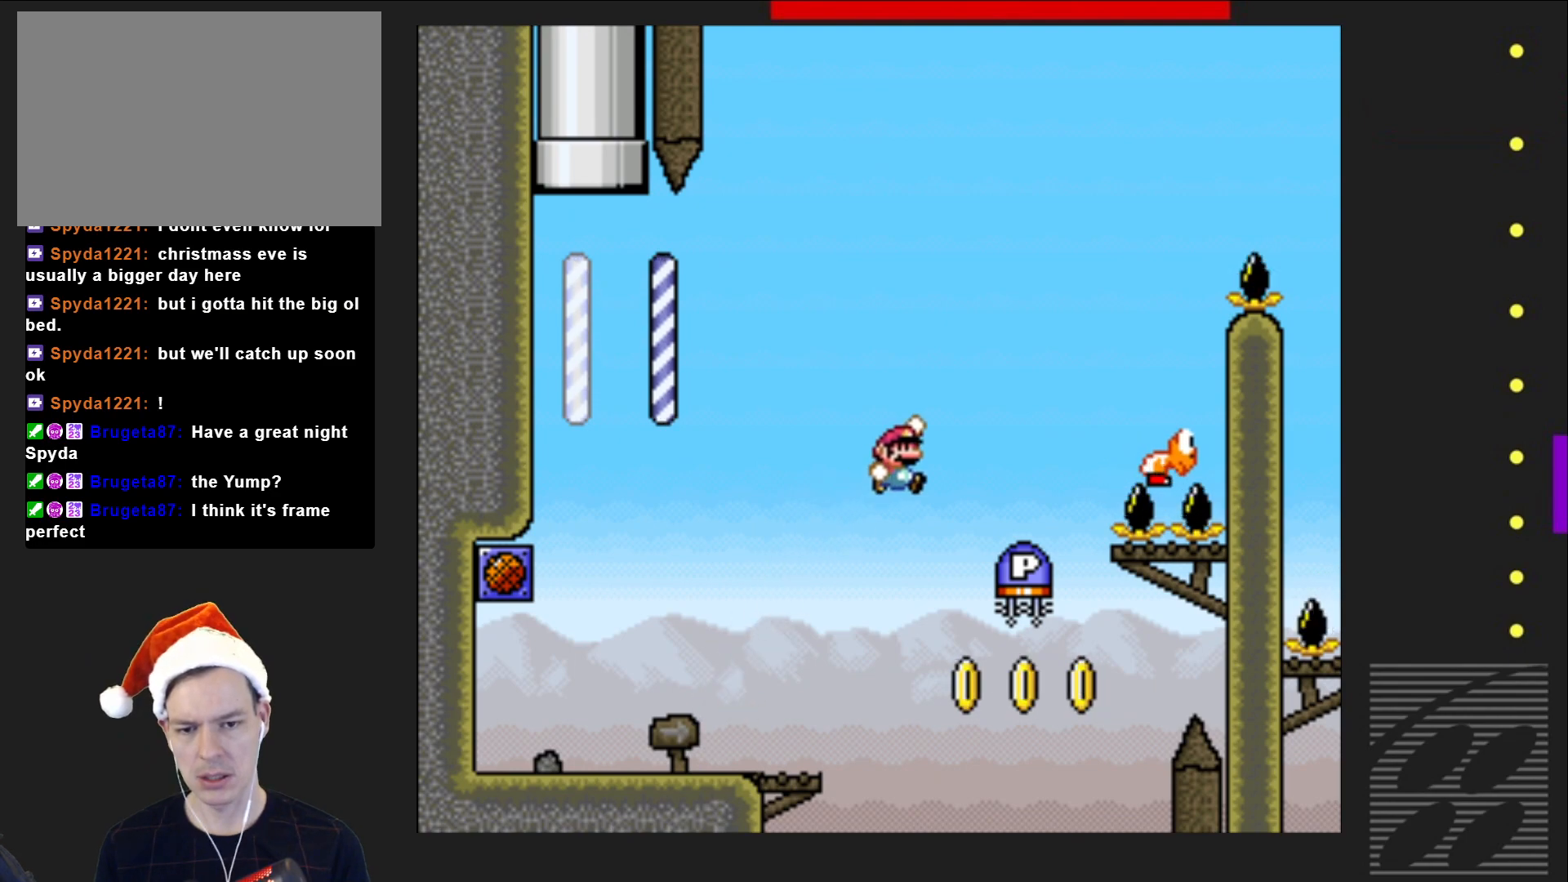
{"buttons": [], "events": [[33, "CROSS", "up"], [83, "SQUARE", "up"], [167, "DPAD_LEFT", "down"], [450, "DPAD_LEFT", "up"]]}
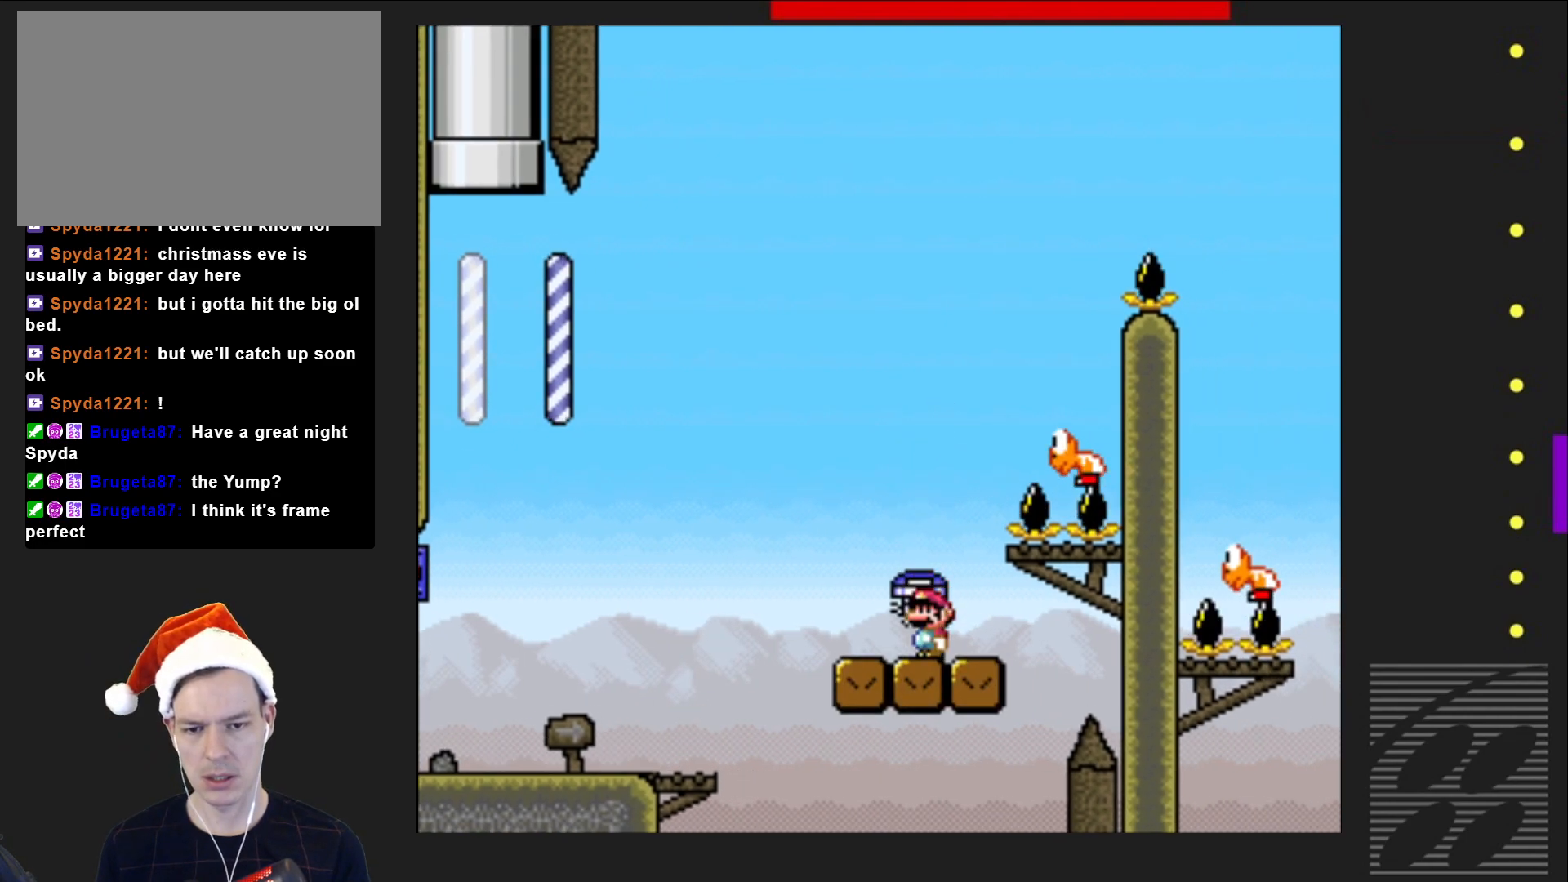
{"buttons": ["CROSS", "SQUARE"], "events": [[83, "SQUARE", "down"], [100, "CROSS", "down"], [267, "DPAD_RIGHT", "down"], [450, "DPAD_RIGHT", "up"]]}
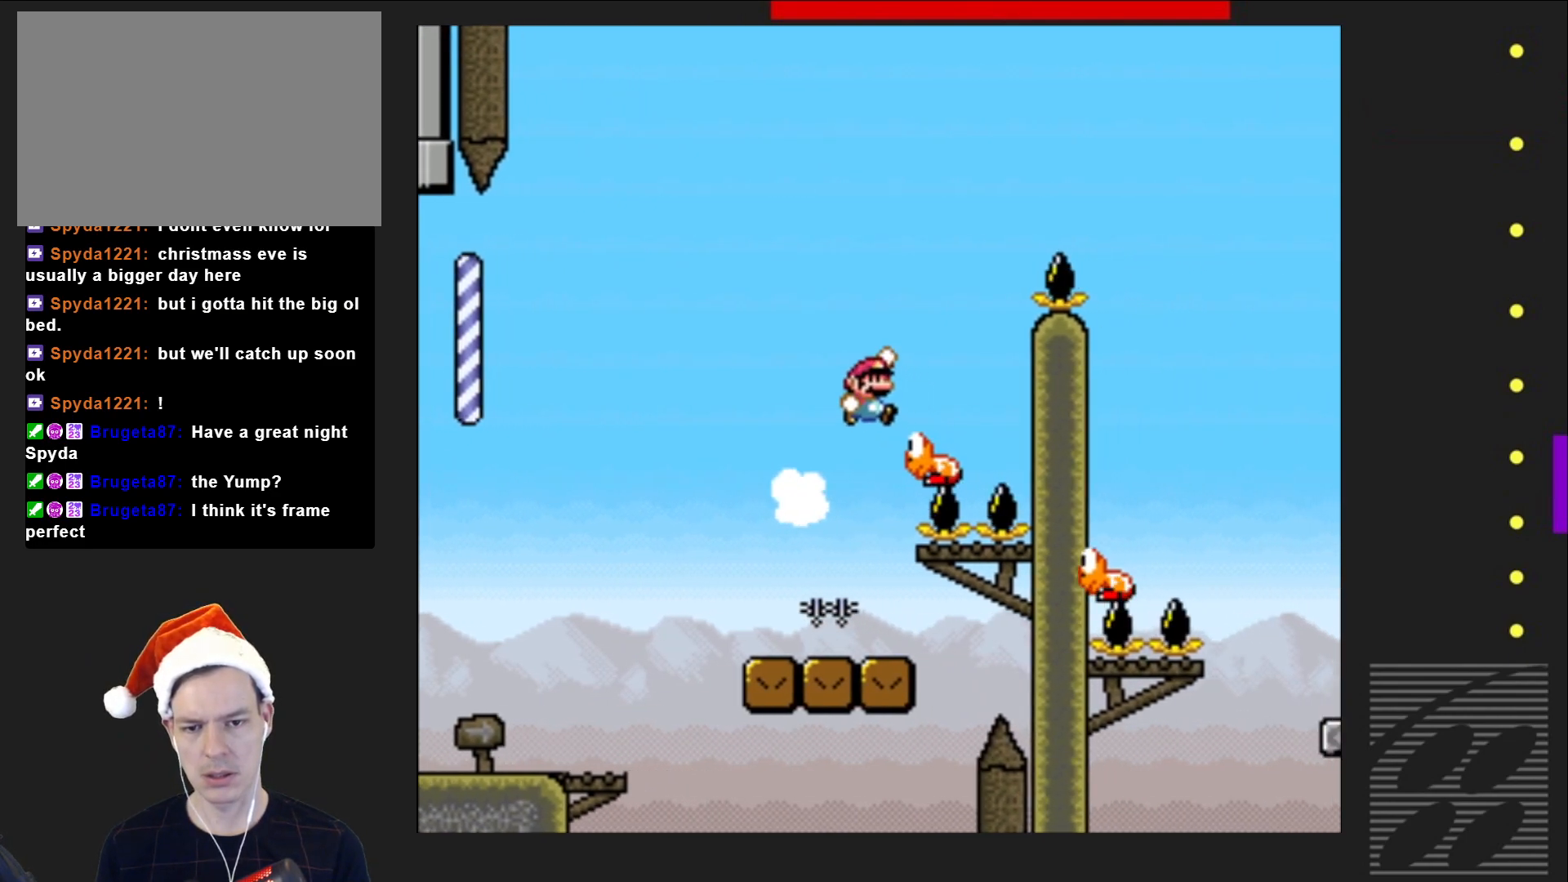
{"buttons": ["CROSS", "SQUARE", "DPAD_RIGHT"], "events": [[100, "DPAD_RIGHT", "down"]]}
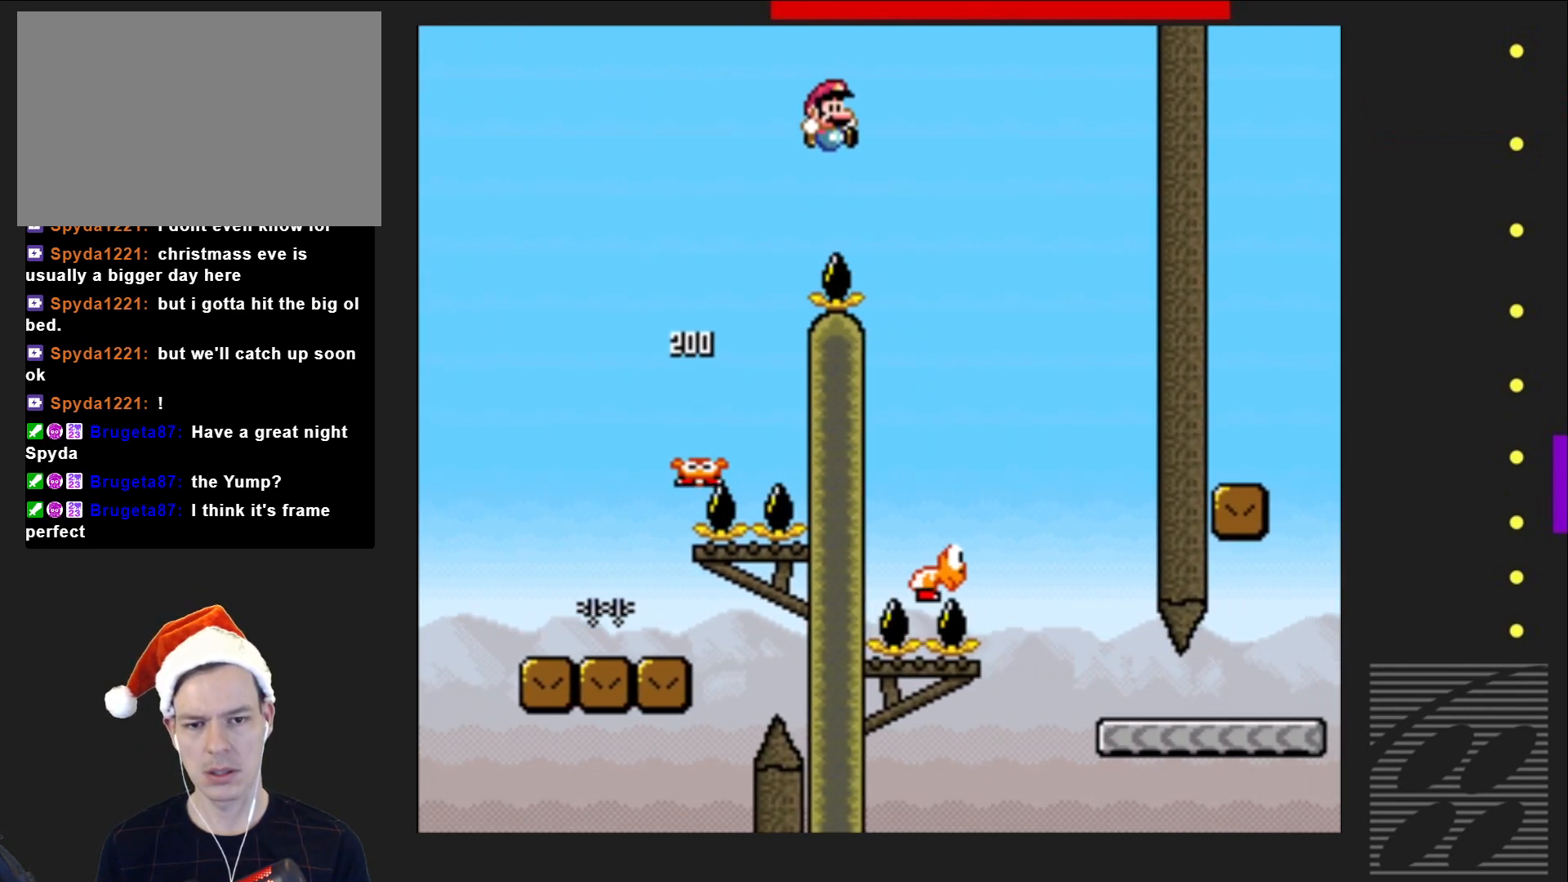
{"buttons": ["SQUARE", "DPAD_LEFT"], "events": [[50, "CROSS", "up"], [300, "DPAD_RIGHT", "up"], [467, "DPAD_LEFT", "down"]]}
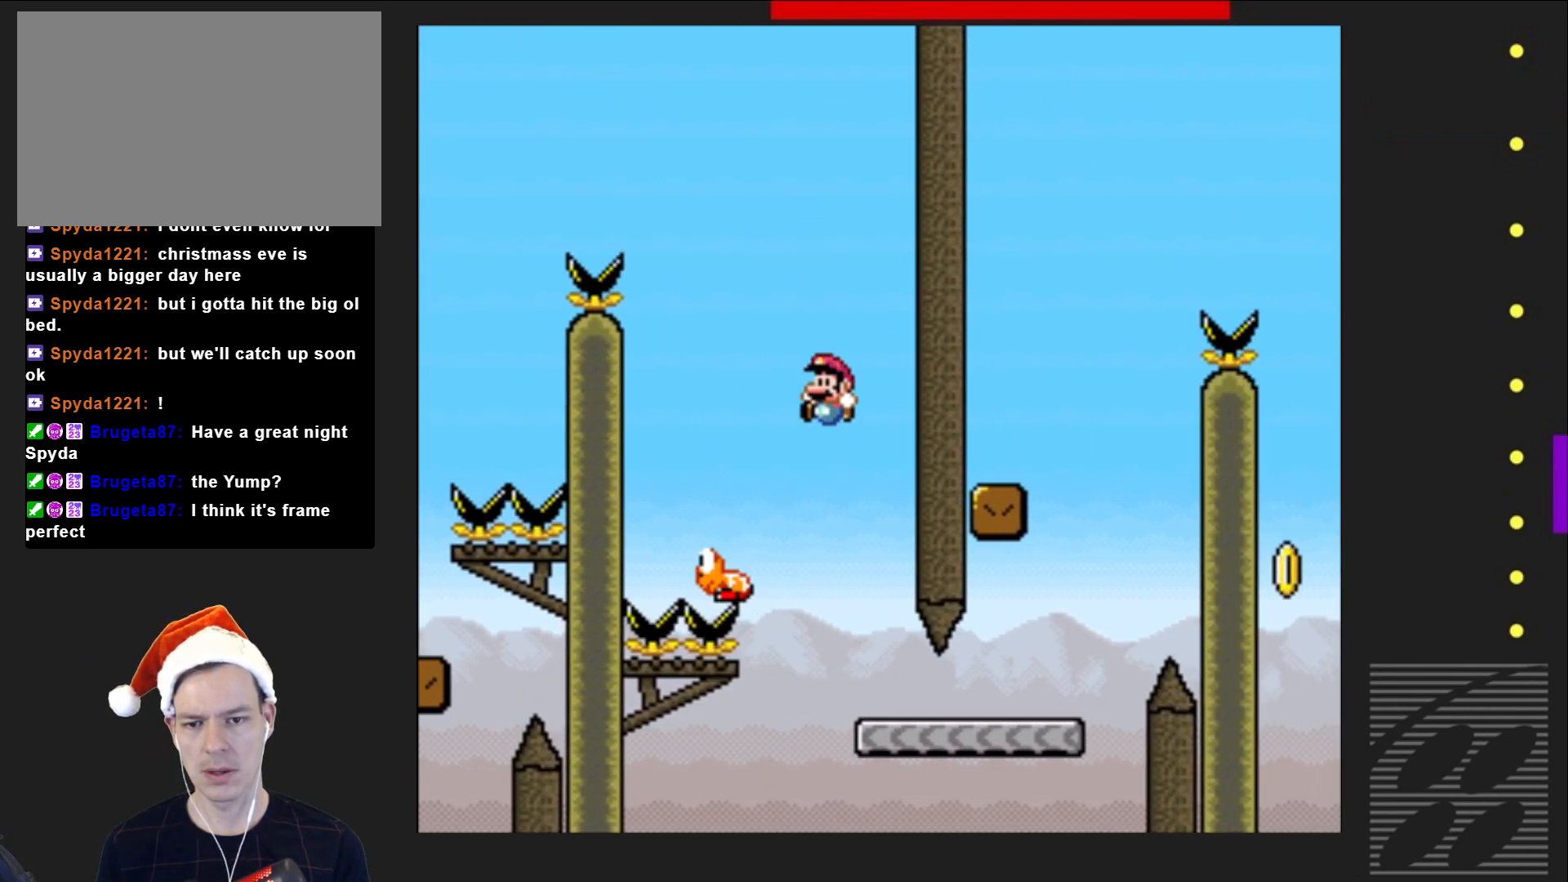
{"buttons": ["SQUARE", "DPAD_RIGHT"], "events": [[67, "DPAD_LEFT", "up"], [167, "DPAD_RIGHT", "down"]]}
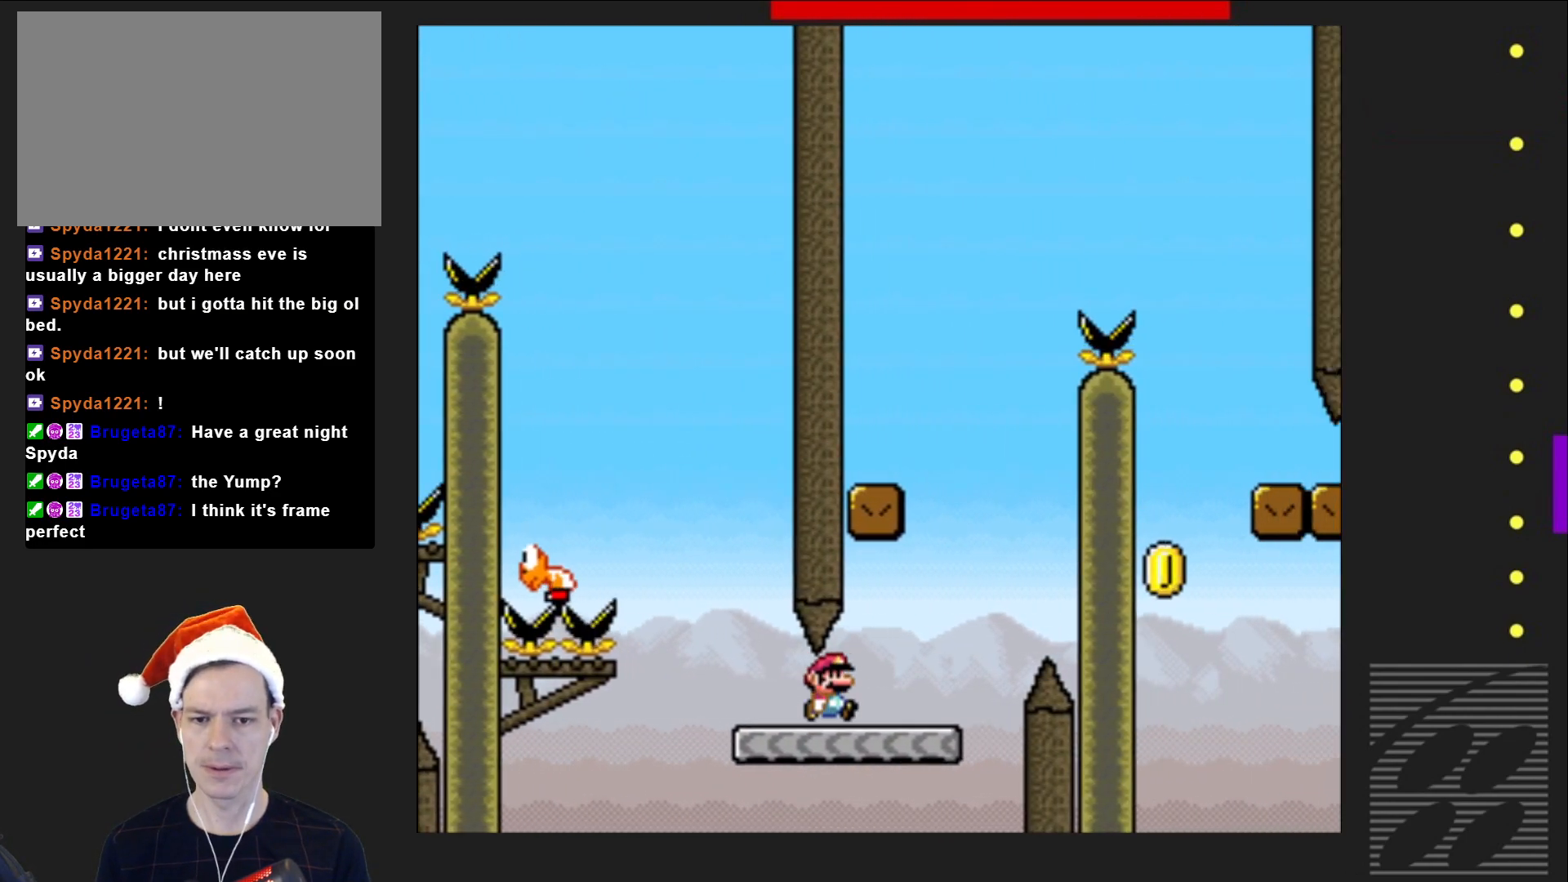
{"buttons": ["SQUARE", "DPAD_LEFT"], "events": [[83, "CROSS", "down"], [100, "DPAD_RIGHT", "up"], [217, "DPAD_LEFT", "down"], [433, "CROSS", "up"]]}
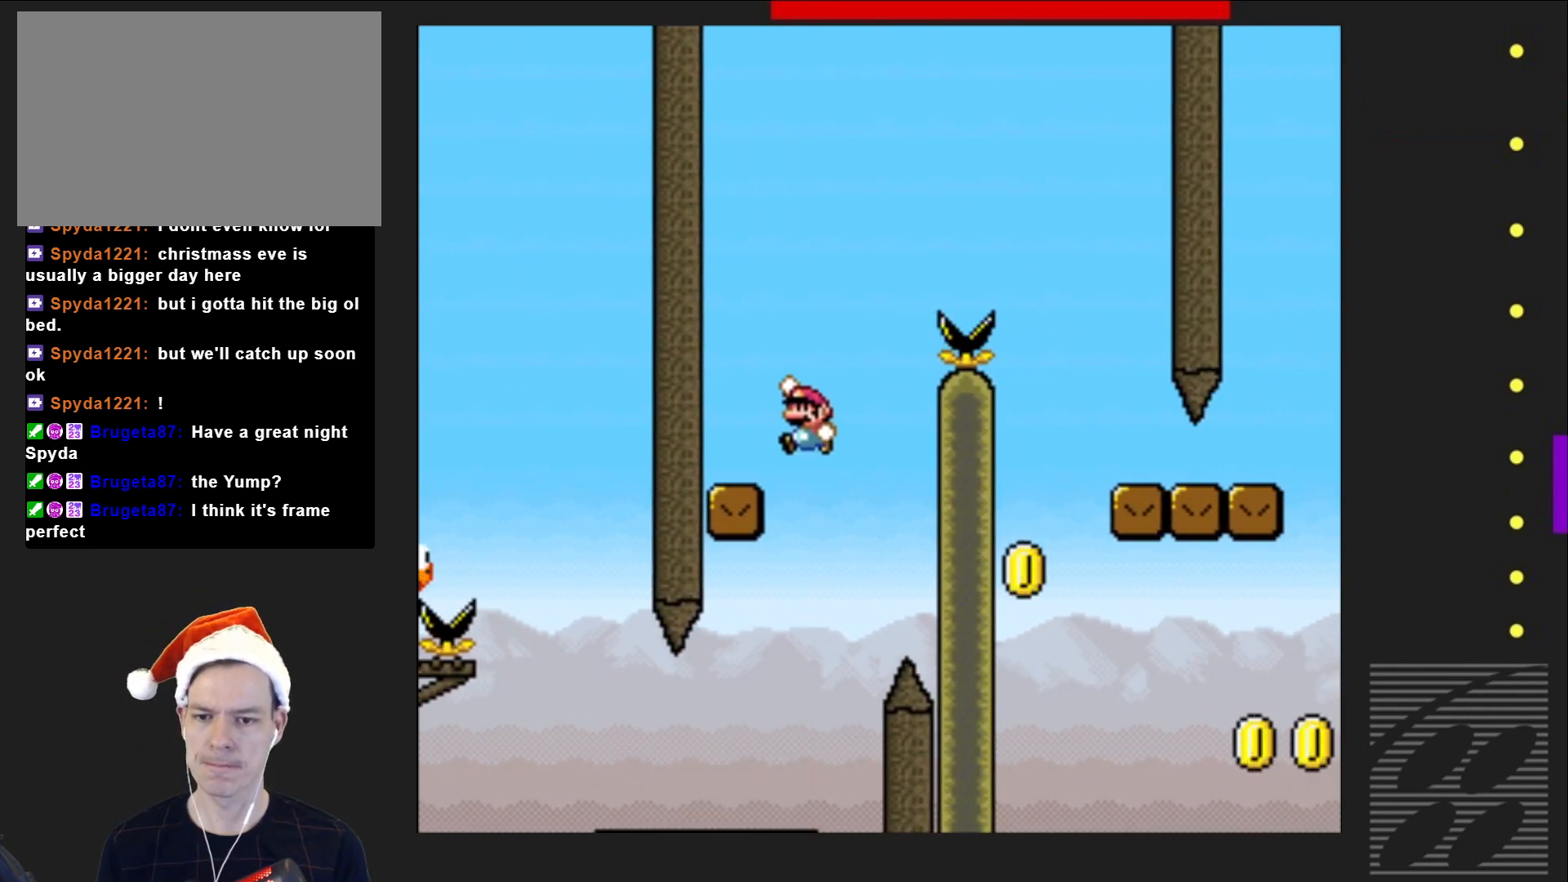
{"buttons": ["CROSS", "SQUARE", "DPAD_RIGHT"], "events": [[217, "DPAD_LEFT", "up"], [217, "DPAD_UP", "down"], [250, "DPAD_UP", "up"], [267, "DPAD_RIGHT", "down"], [467, "CROSS", "down"]]}